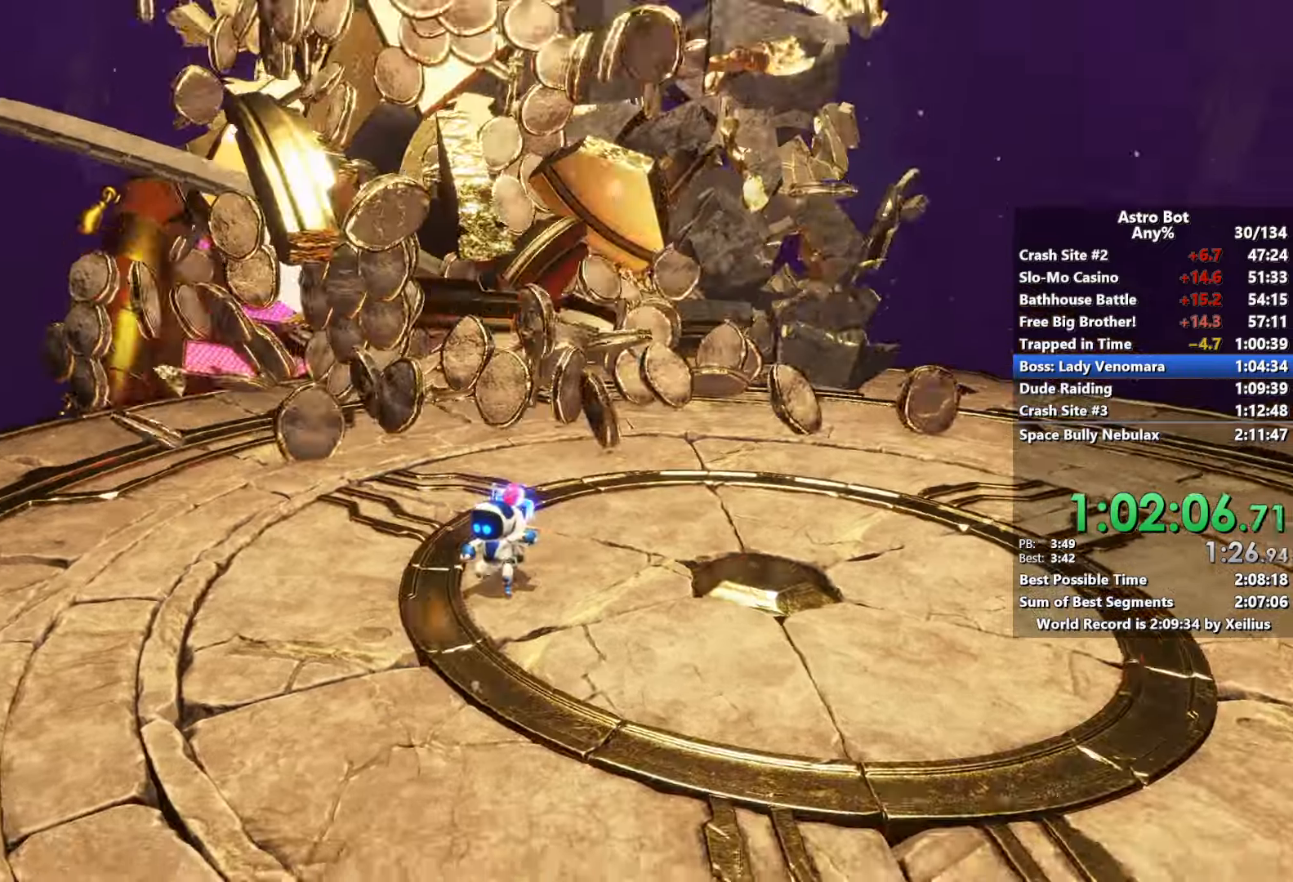
Gameplay with a controller (PlayStation layout); each line is a JSON object with the inputs held at the frame after it. "events" lists button and stick changes between this image and that frame as [ms after this image, input, new state], when the widget could be followed in between. Not read: L3.
{"buttons": [], "left_stick": "up-left", "right_stick": "center", "events": [[133, "right_stick", "center"], [283, "left_stick", "left"], [450, "left_stick", "up-left"]]}
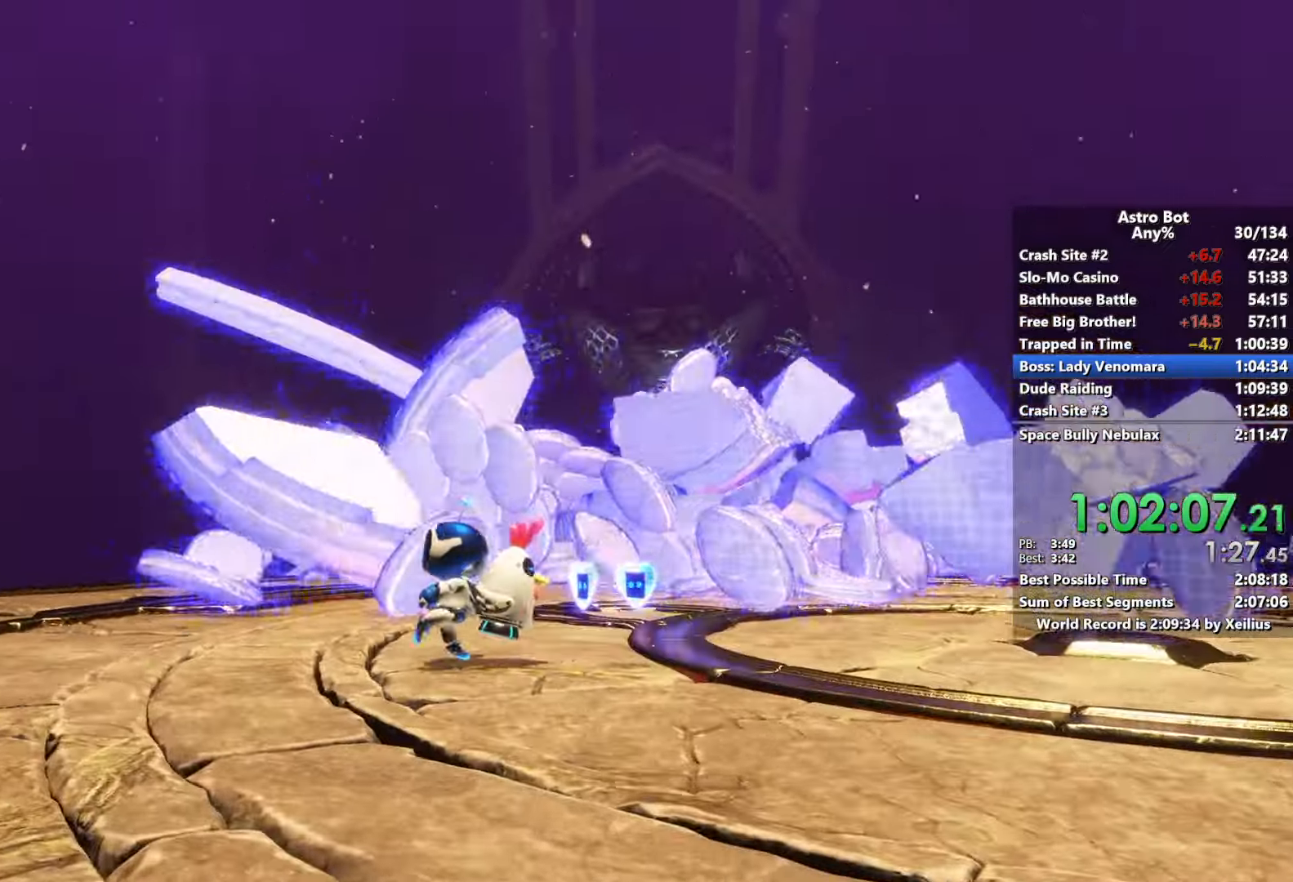
{"buttons": [], "left_stick": "up-right", "right_stick": "right", "events": [[50, "left_stick", "up"], [66, "right_stick", "down"], [200, "right_stick", "right"], [400, "left_stick", "up-right"]]}
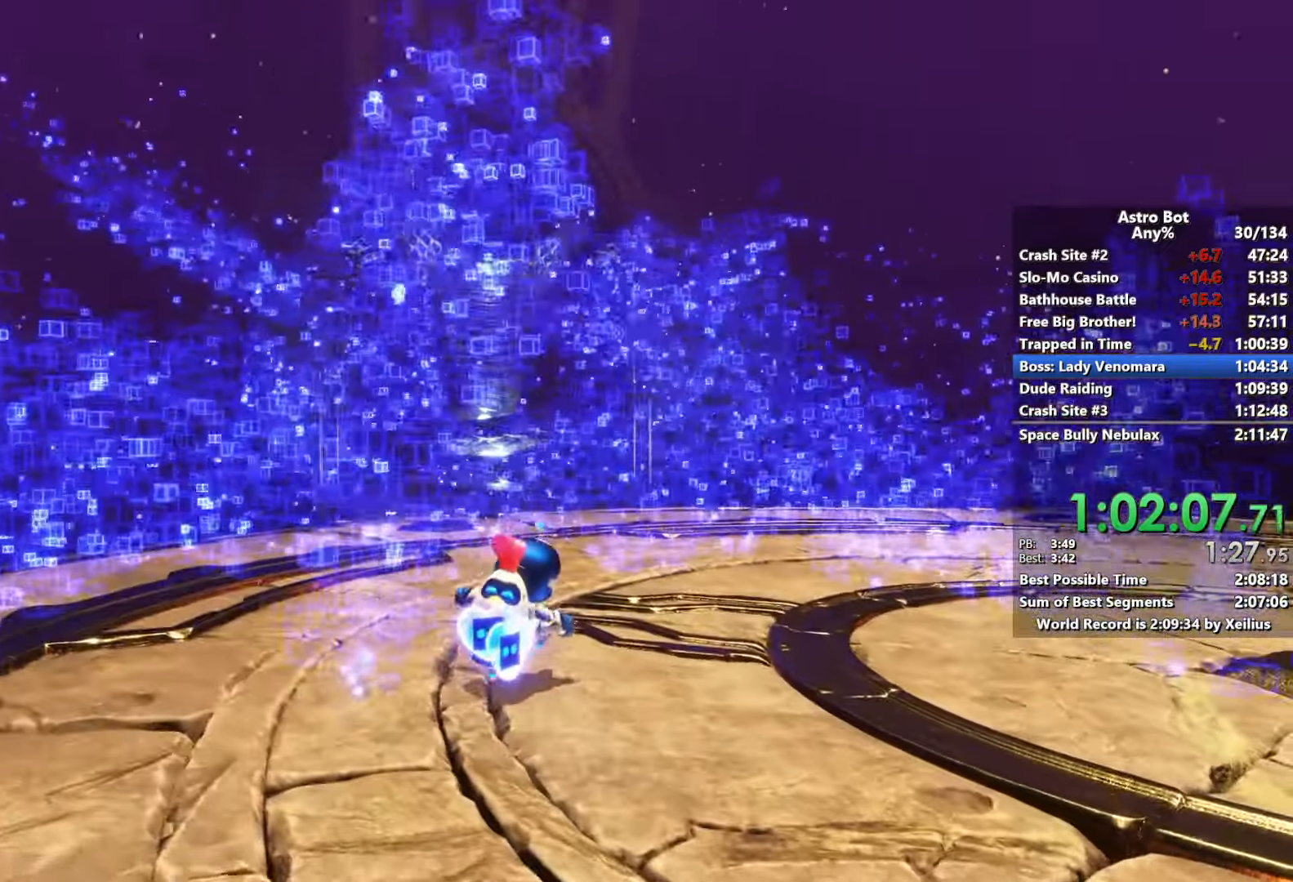
{"buttons": [], "left_stick": "up-right", "right_stick": "right", "events": []}
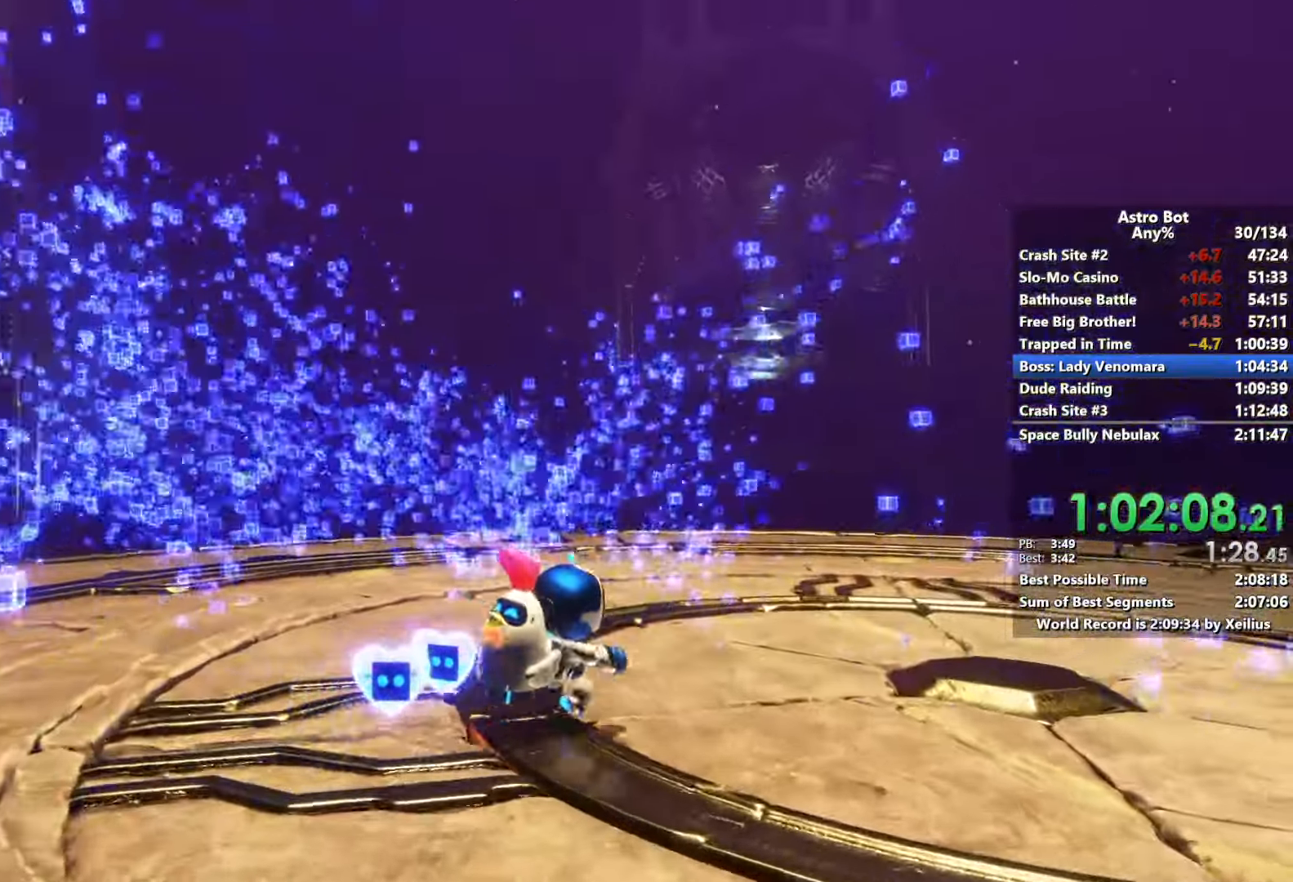
{"buttons": [], "left_stick": "up-right", "right_stick": "right", "events": [[50, "right_stick", "up-right"], [283, "right_stick", "right"]]}
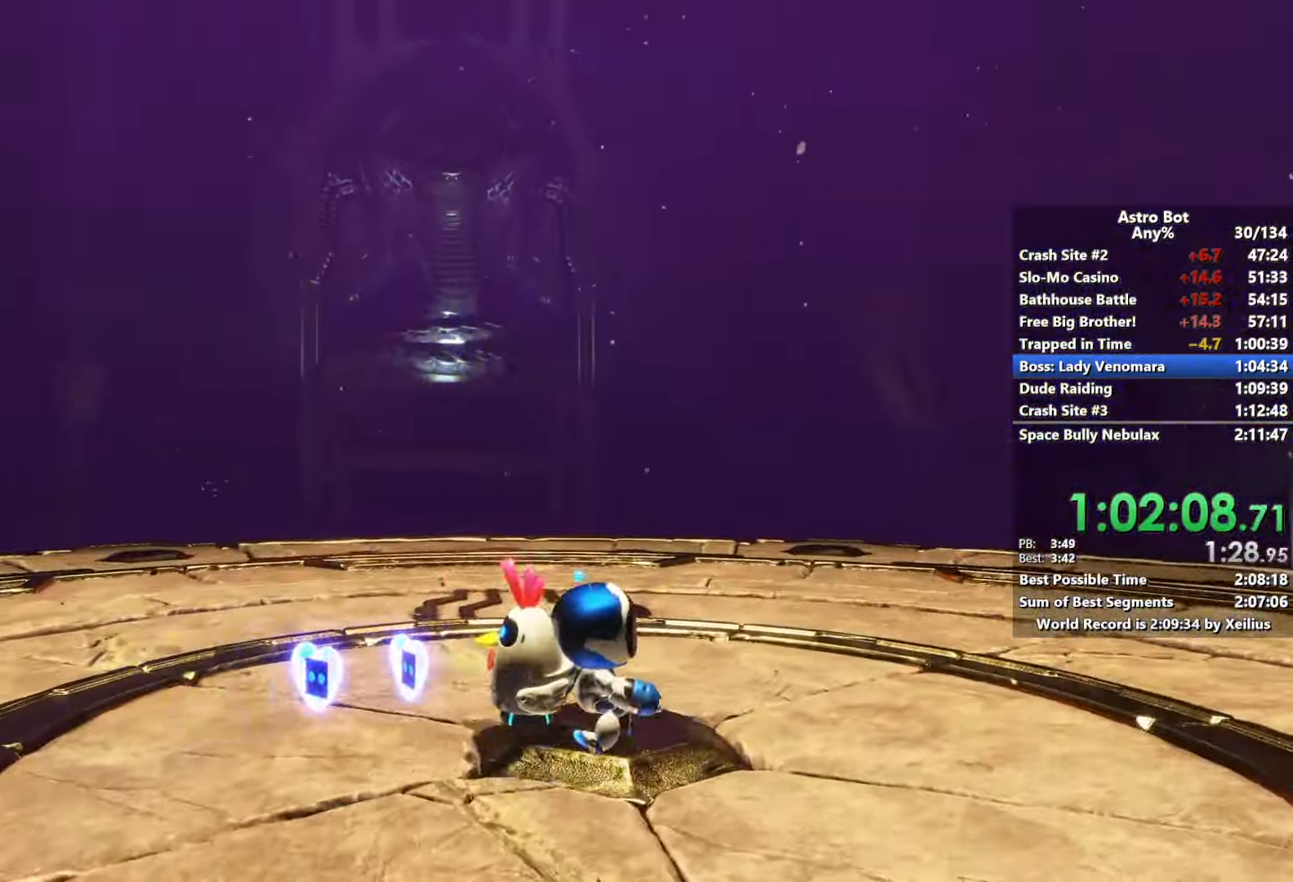
{"buttons": [], "left_stick": "up", "right_stick": "center", "events": [[266, "right_stick", "center"], [350, "left_stick", "up"]]}
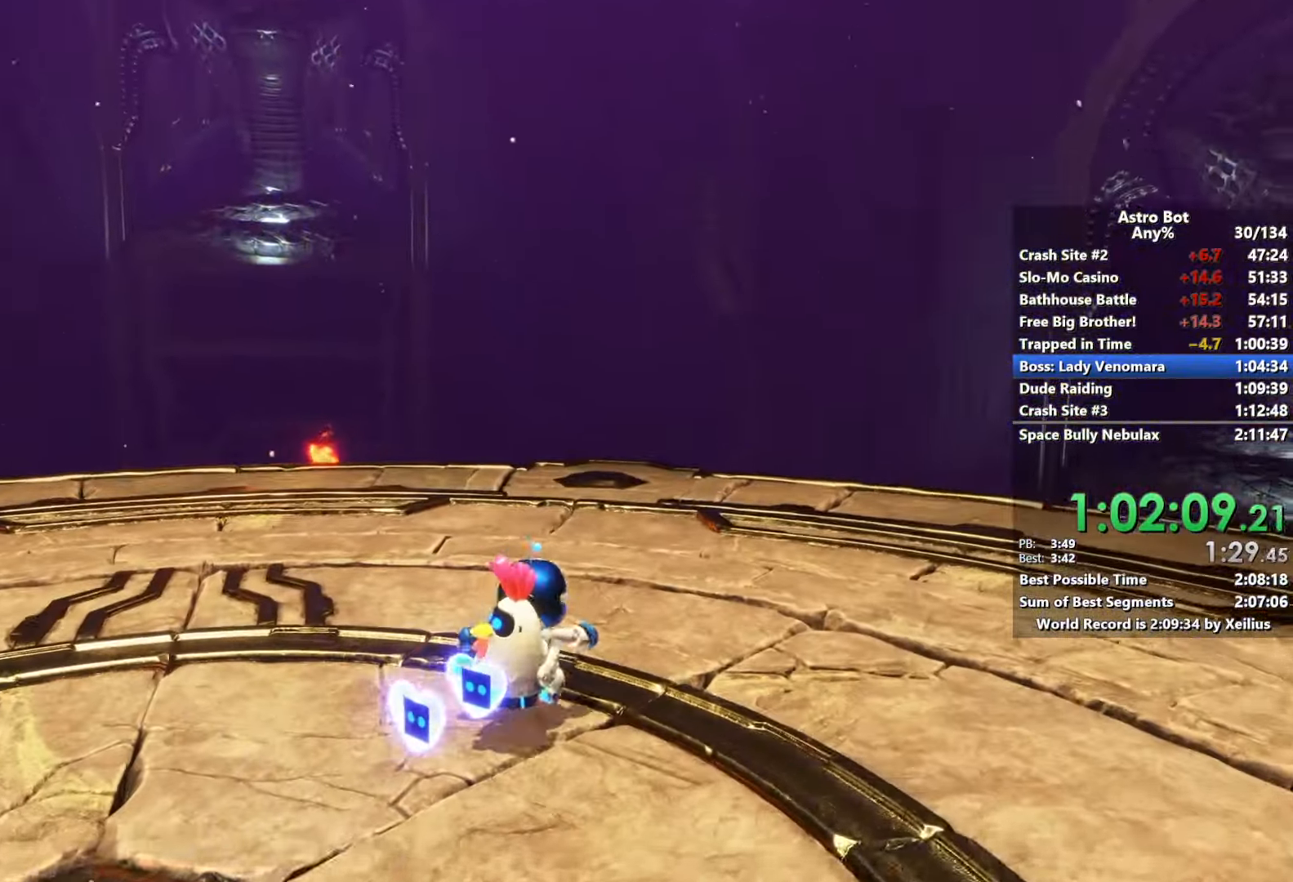
{"buttons": [], "left_stick": "up-left", "right_stick": "center", "events": [[433, "left_stick", "up-left"]]}
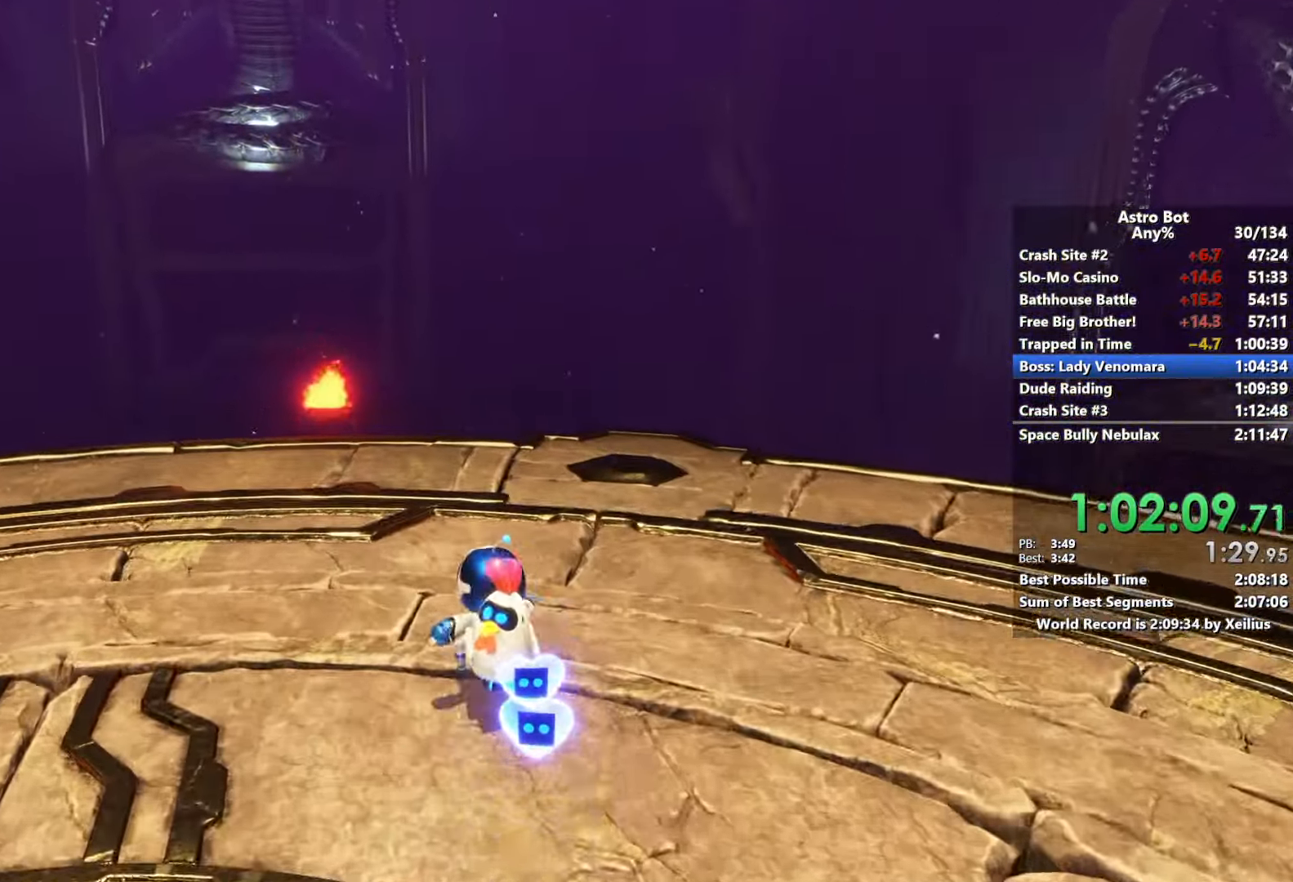
{"buttons": [], "left_stick": "down-left", "right_stick": "center", "events": [[116, "left_stick", "left"], [416, "left_stick", "down-left"]]}
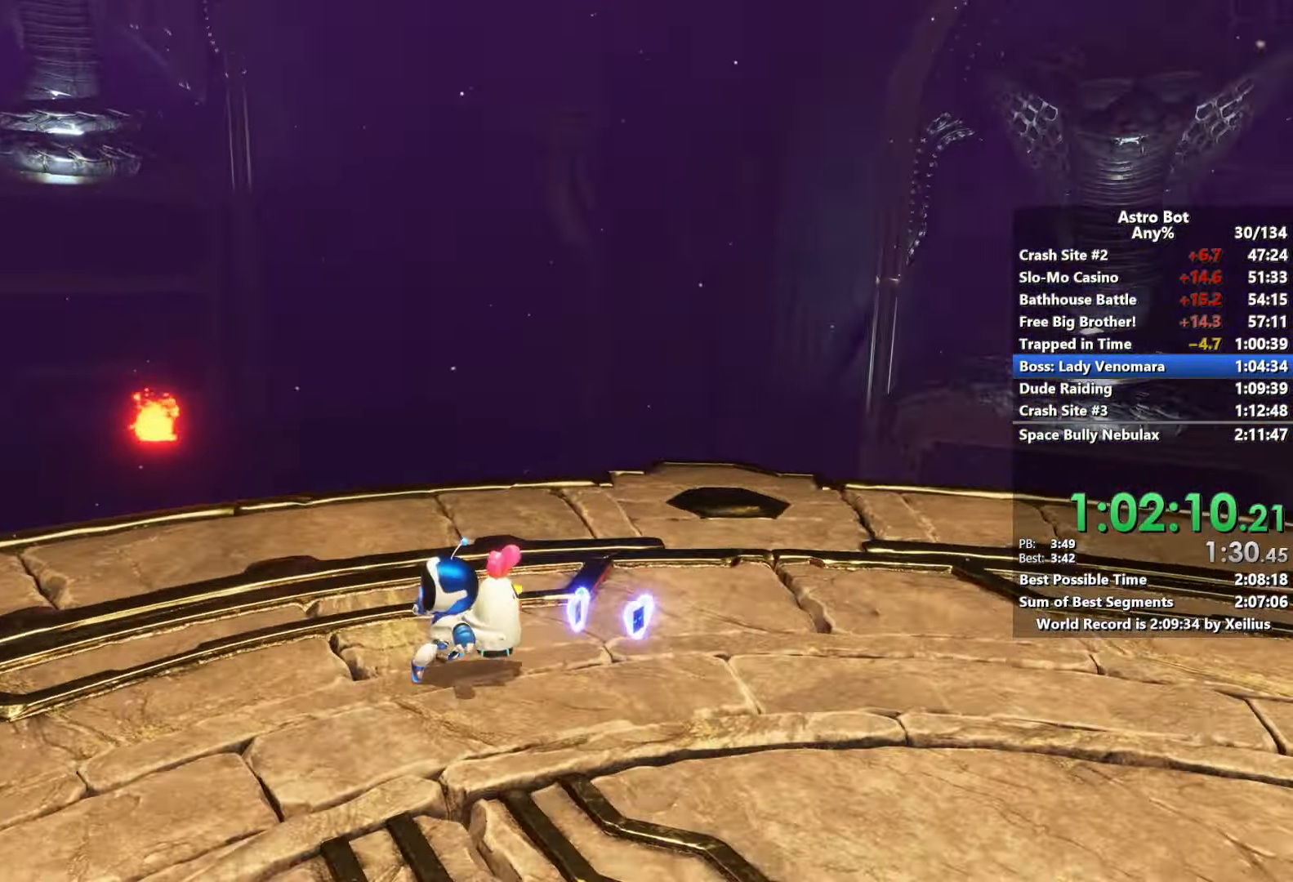
{"buttons": [], "left_stick": "down-right", "right_stick": "center", "events": [[100, "left_stick", "down"], [300, "left_stick", "down-right"]]}
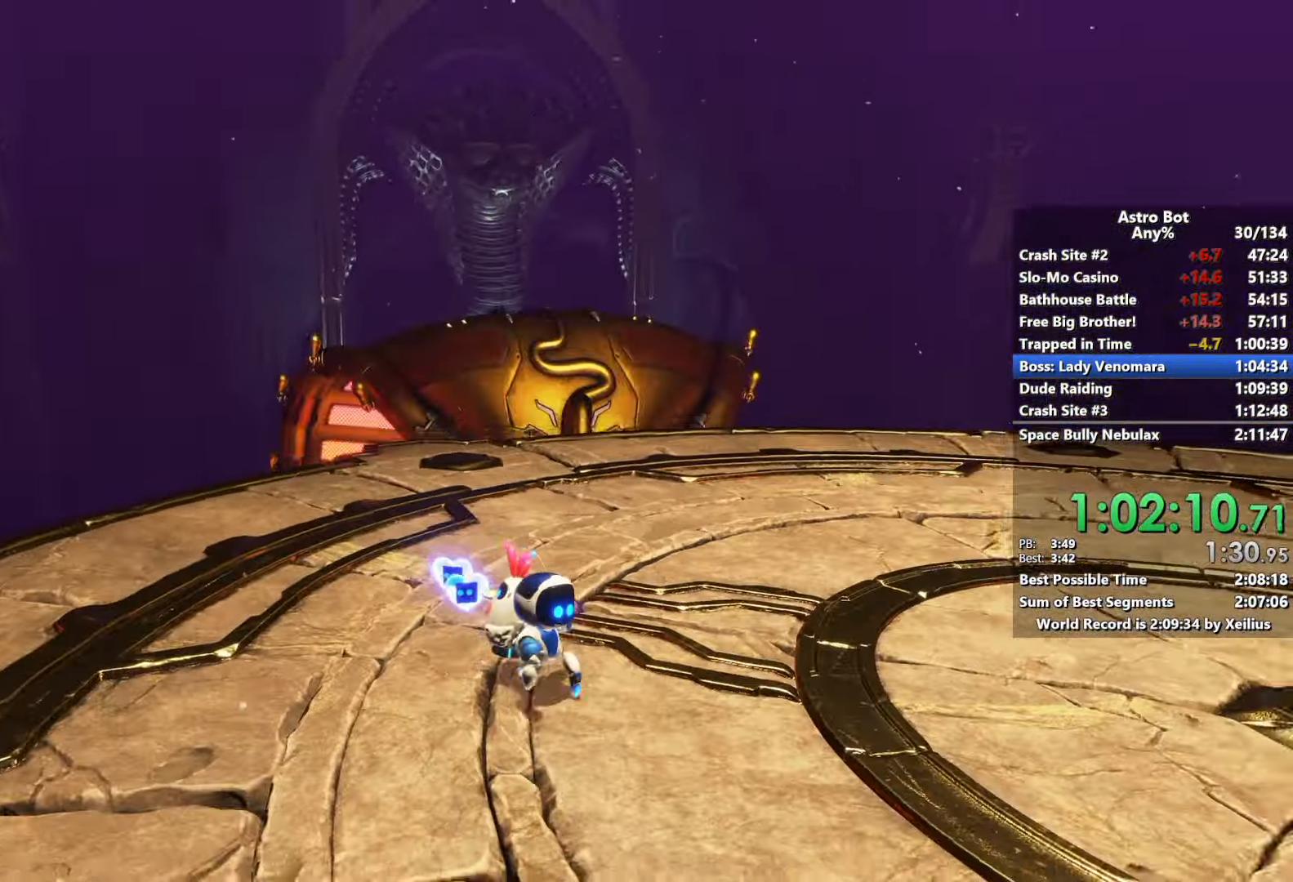
{"buttons": [], "left_stick": "right", "right_stick": "center", "events": [[16, "left_stick", "right"]]}
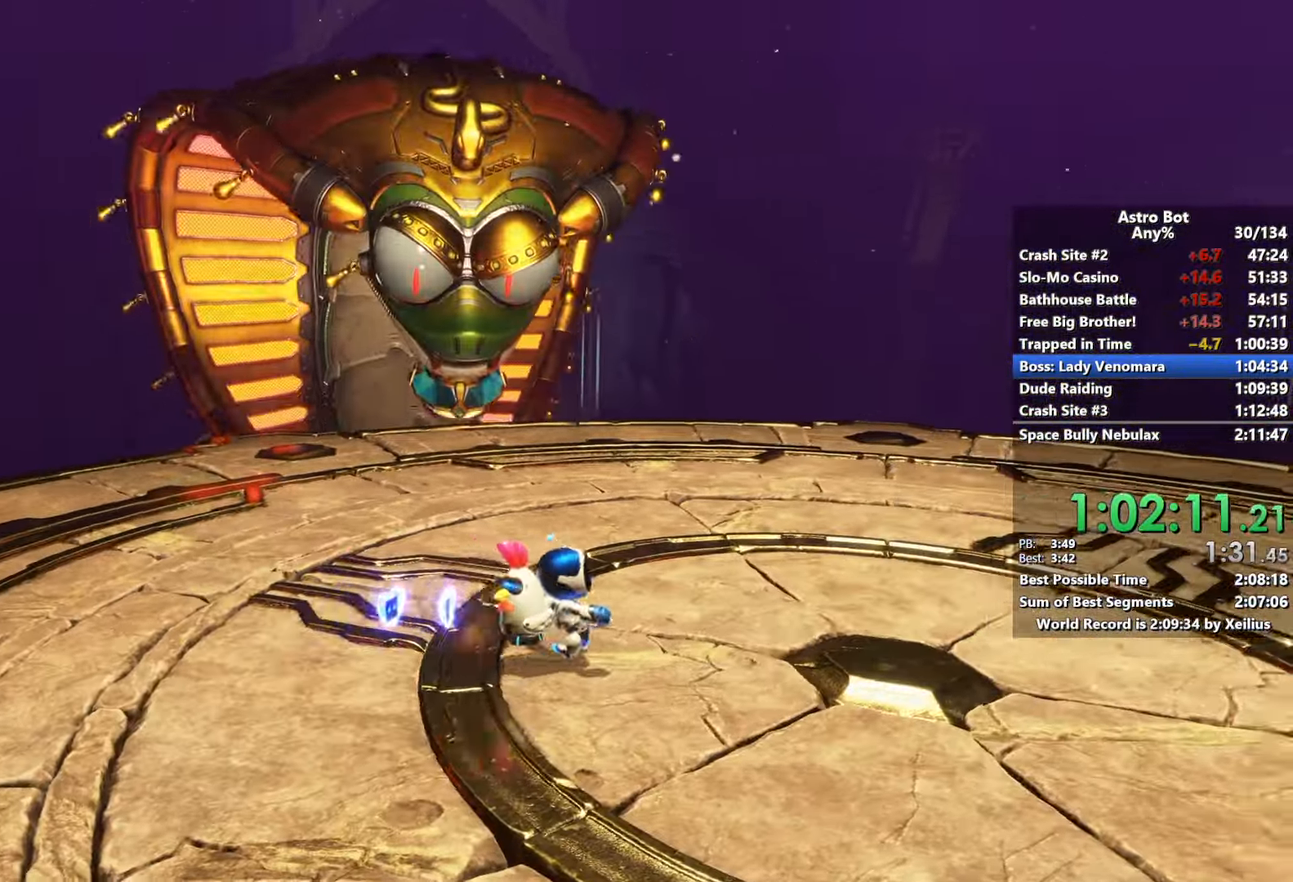
{"buttons": [], "left_stick": "up-right", "right_stick": "center", "events": [[33, "left_stick", "up-right"]]}
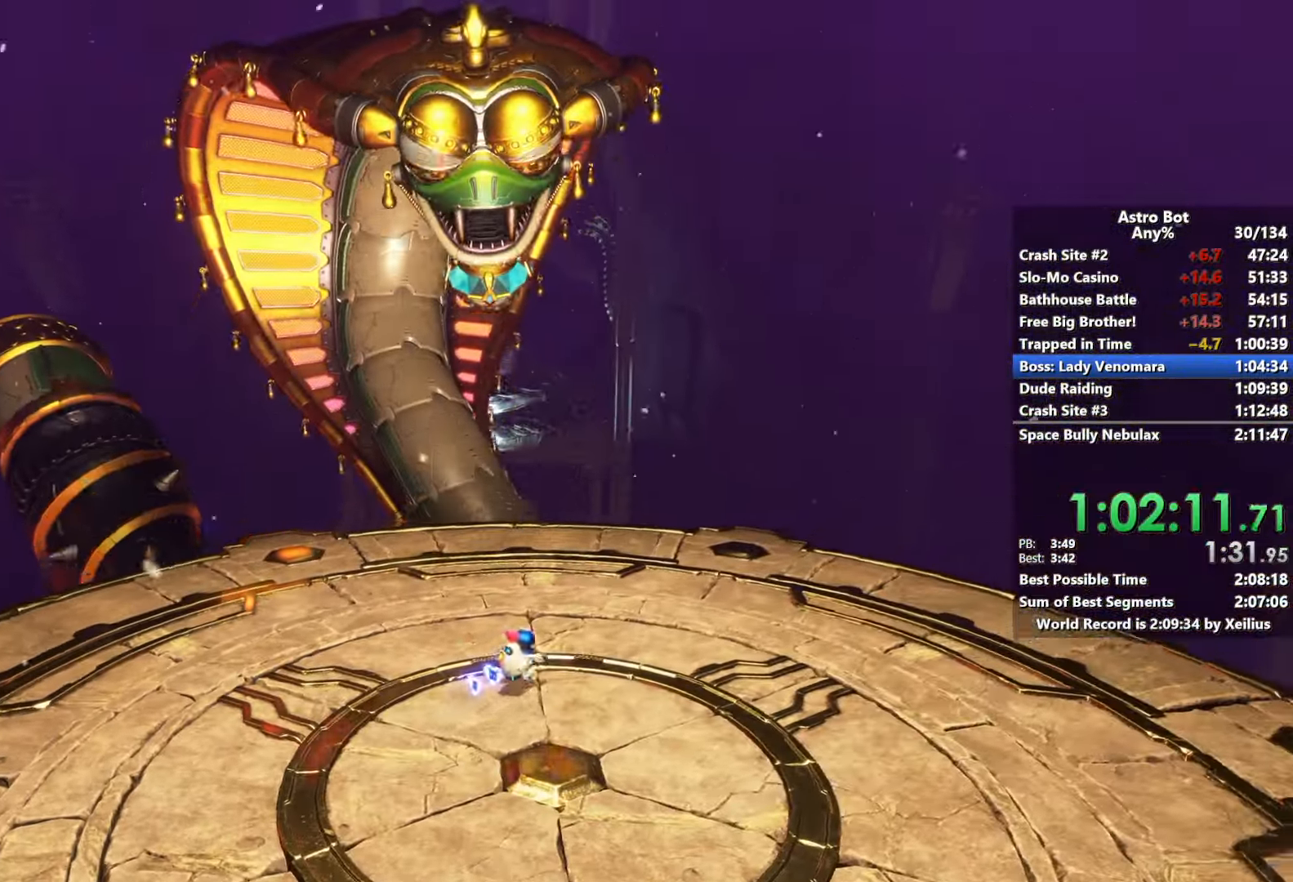
{"buttons": [], "left_stick": "down-right", "right_stick": "center", "events": [[333, "left_stick", "right"], [466, "left_stick", "down-right"]]}
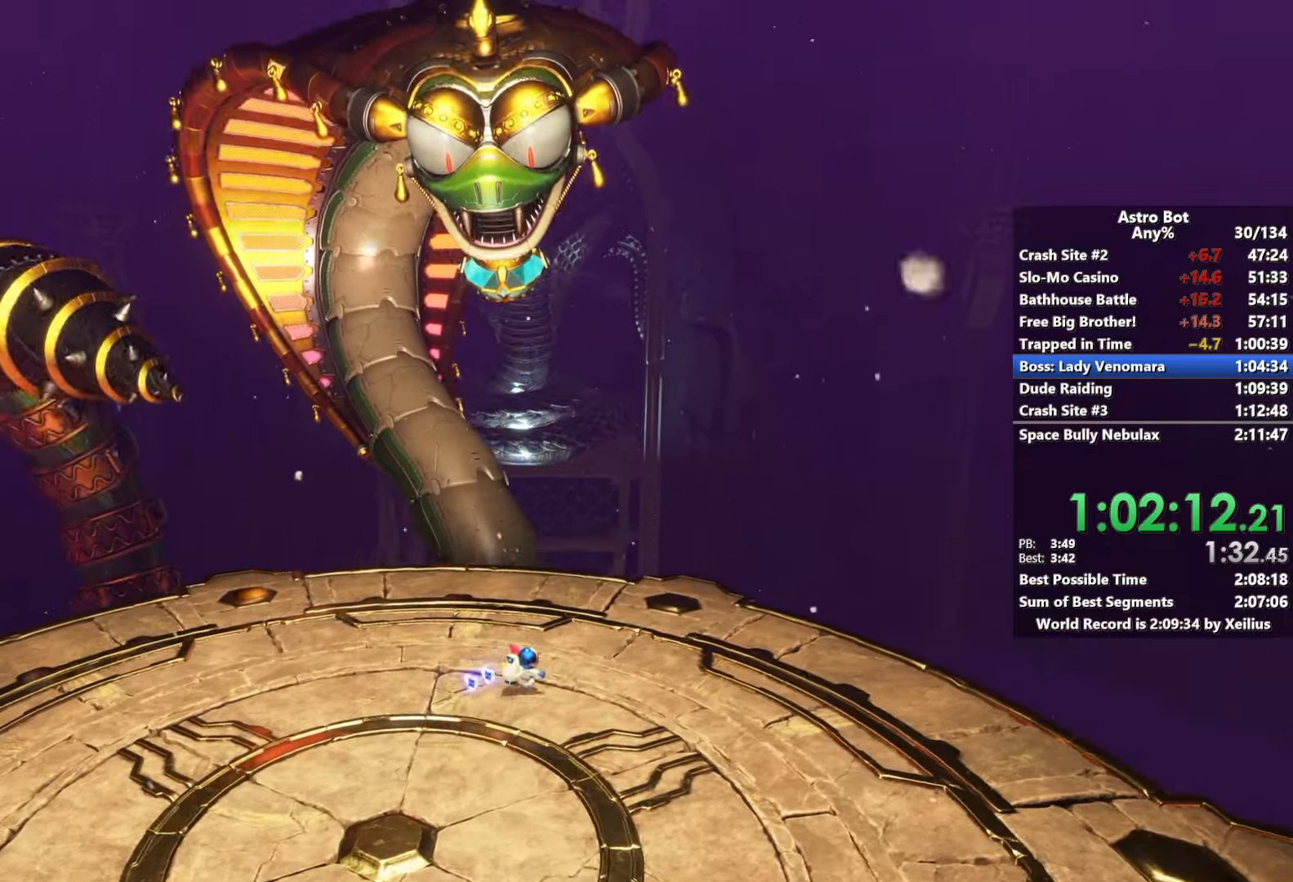
{"buttons": [], "left_stick": "down-left", "right_stick": "center", "events": [[233, "left_stick", "down"], [466, "left_stick", "down-left"]]}
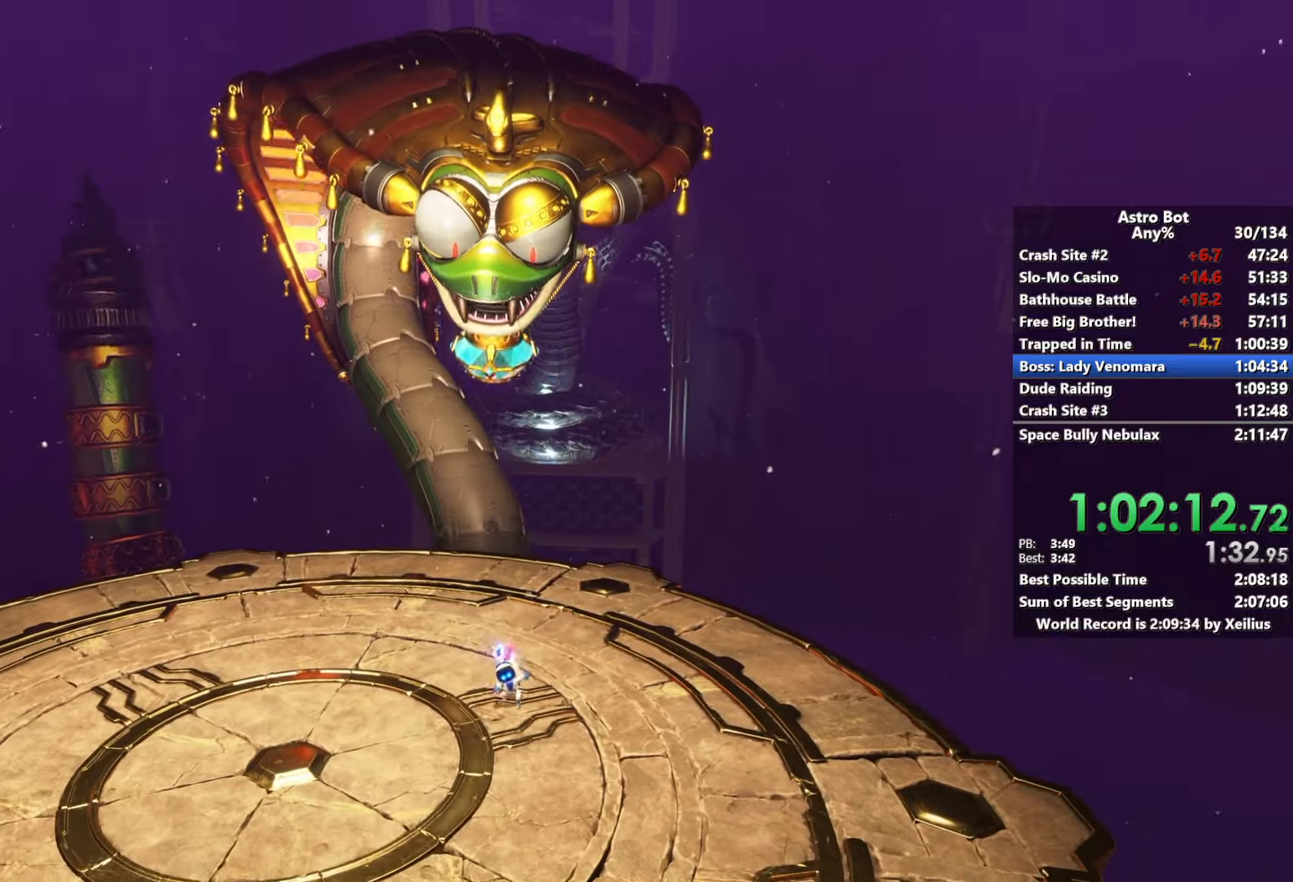
{"buttons": [], "left_stick": "left", "right_stick": "center", "events": [[200, "left_stick", "left"]]}
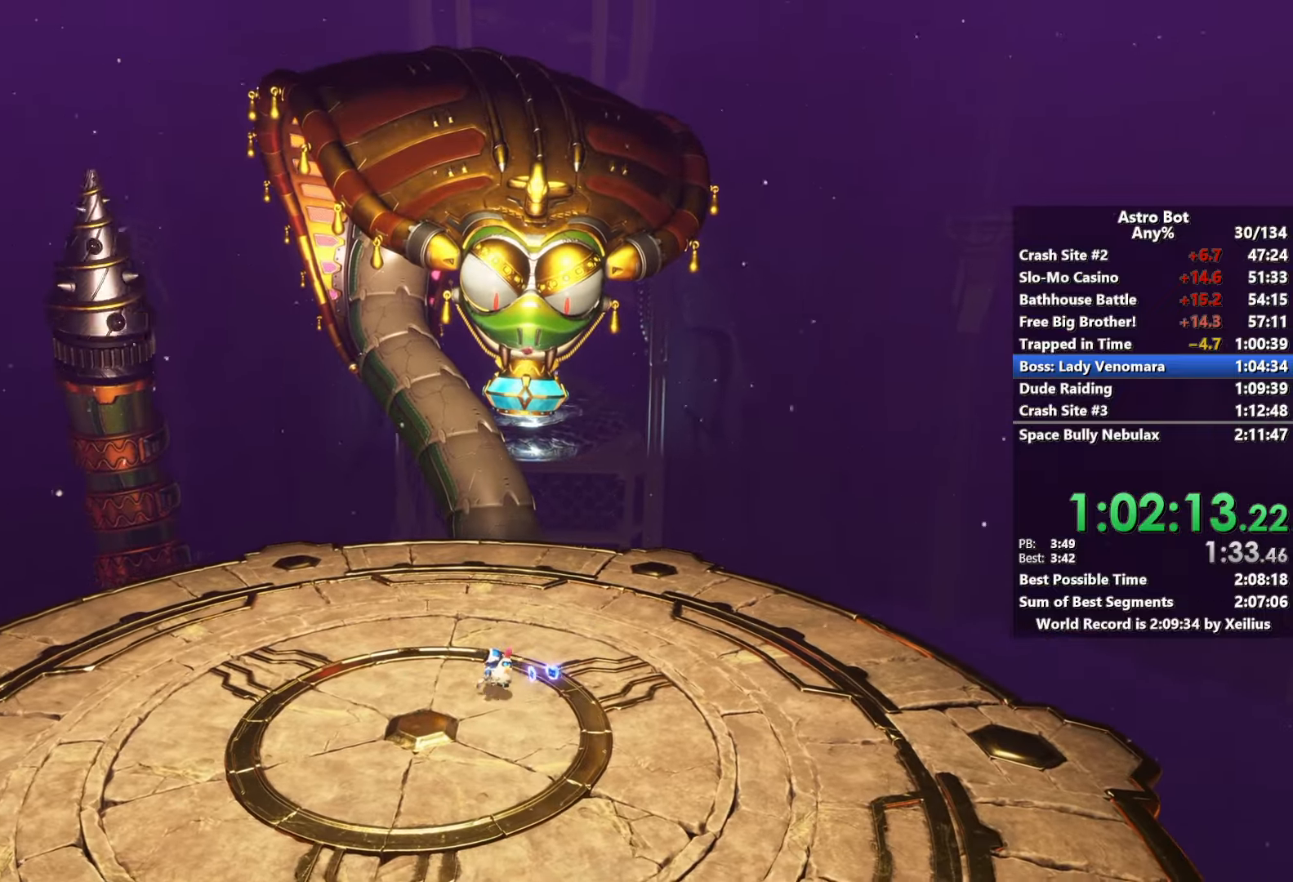
{"buttons": [], "left_stick": "up-right", "right_stick": "center", "events": [[83, "left_stick", "up-left"], [216, "left_stick", "up"], [383, "left_stick", "up-right"]]}
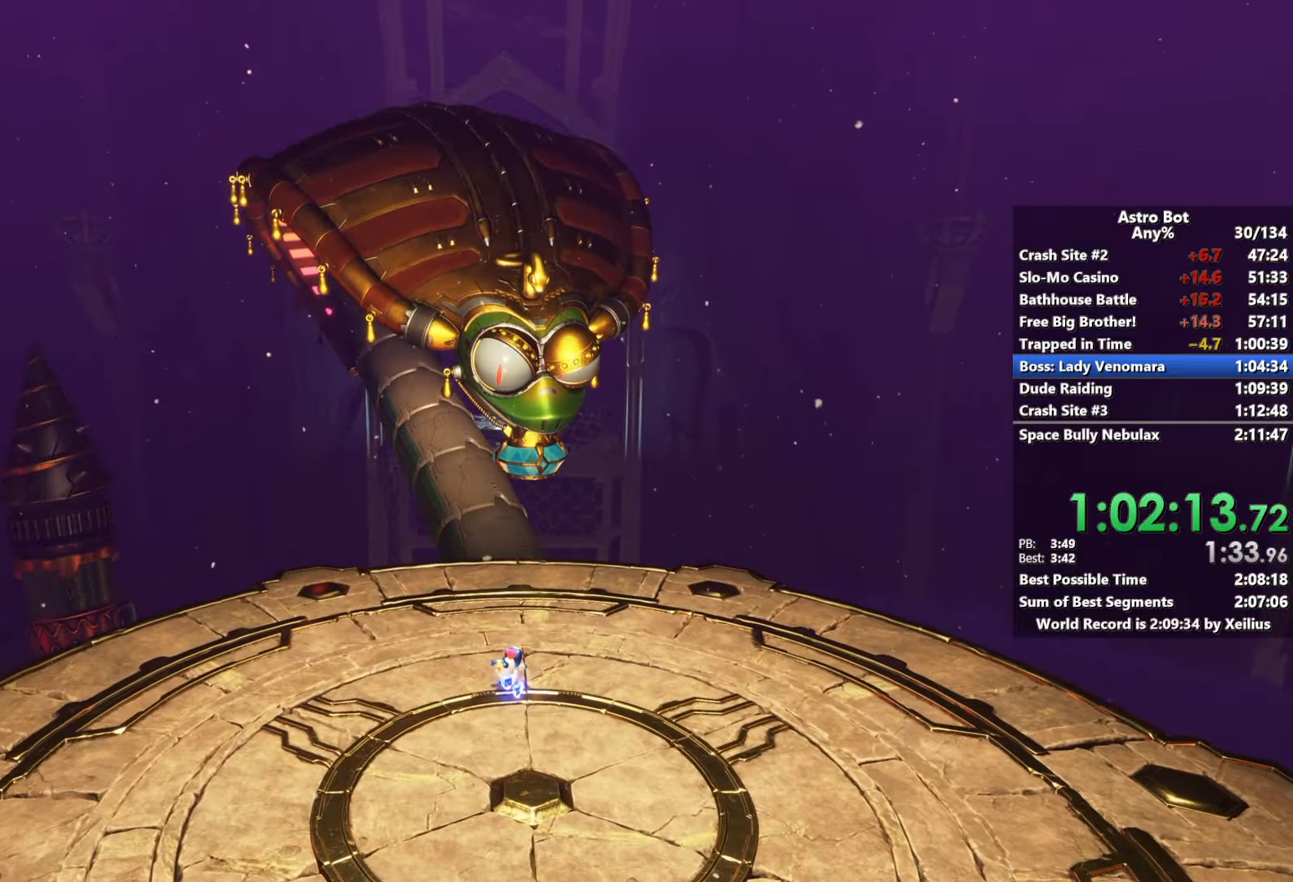
{"buttons": [], "left_stick": "down", "right_stick": "center", "events": [[116, "left_stick", "right"], [216, "left_stick", "down-right"], [500, "left_stick", "down"]]}
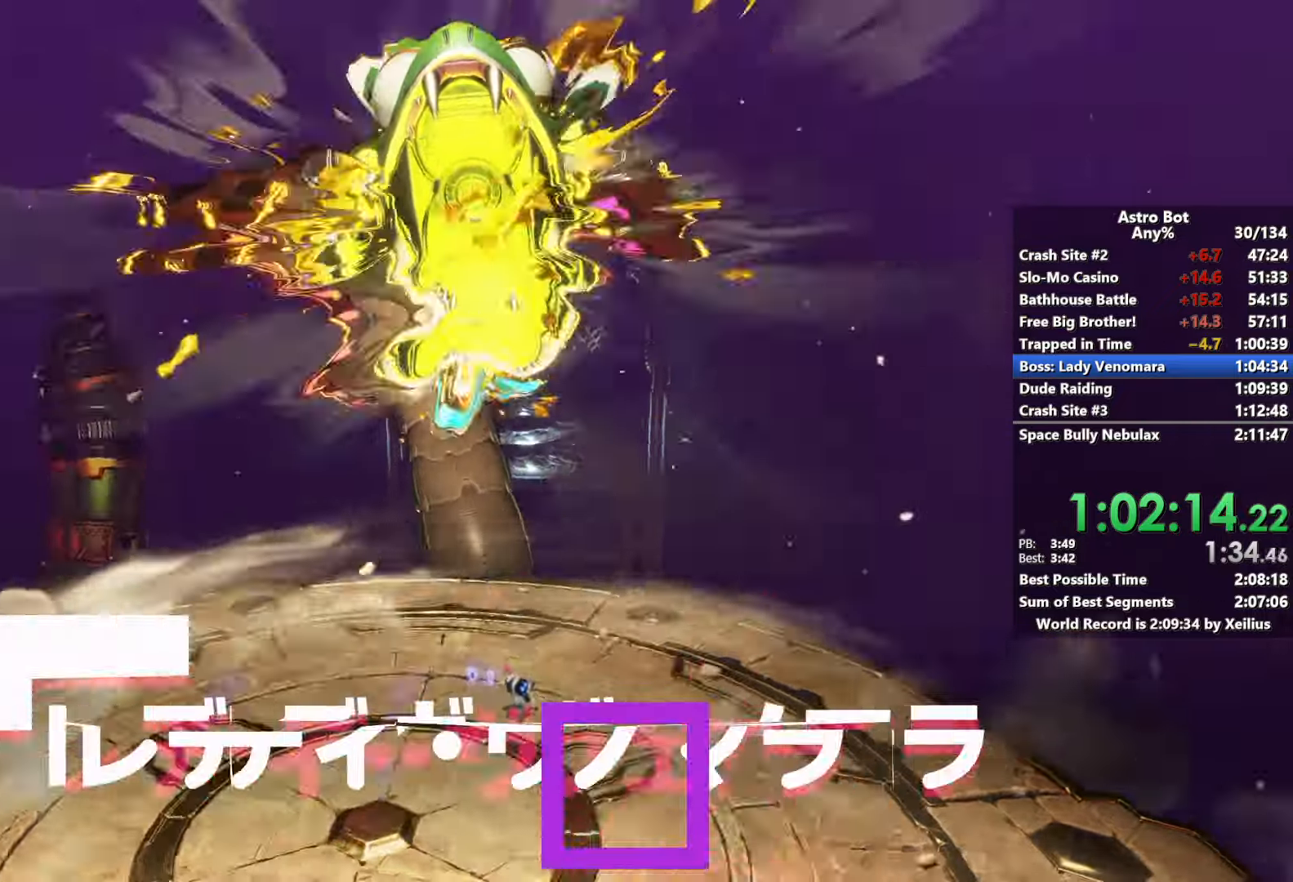
{"buttons": [], "left_stick": "down-left", "right_stick": "center", "events": [[383, "left_stick", "down-left"]]}
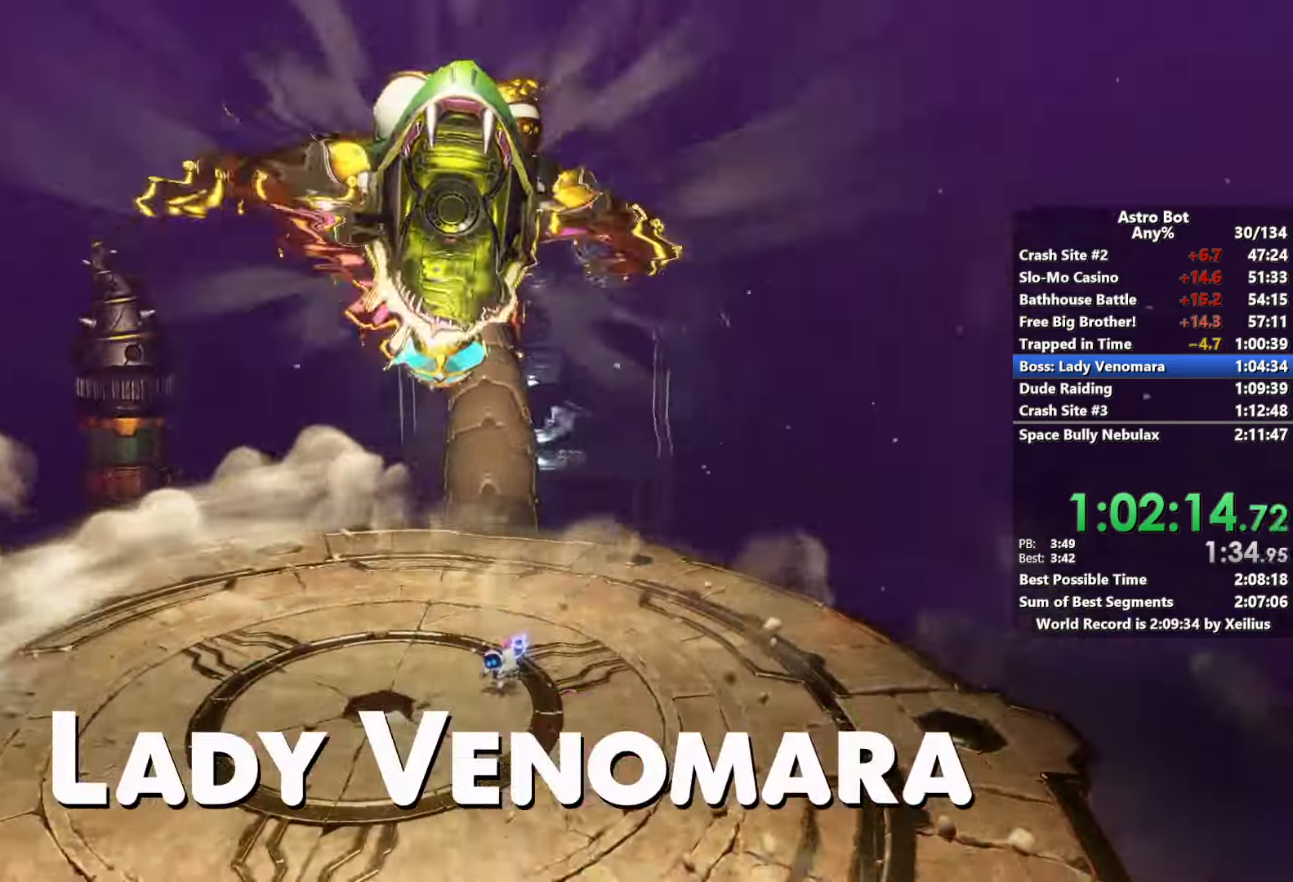
{"buttons": [], "left_stick": "up-left", "right_stick": "center", "events": [[166, "left_stick", "left"], [466, "left_stick", "up-left"]]}
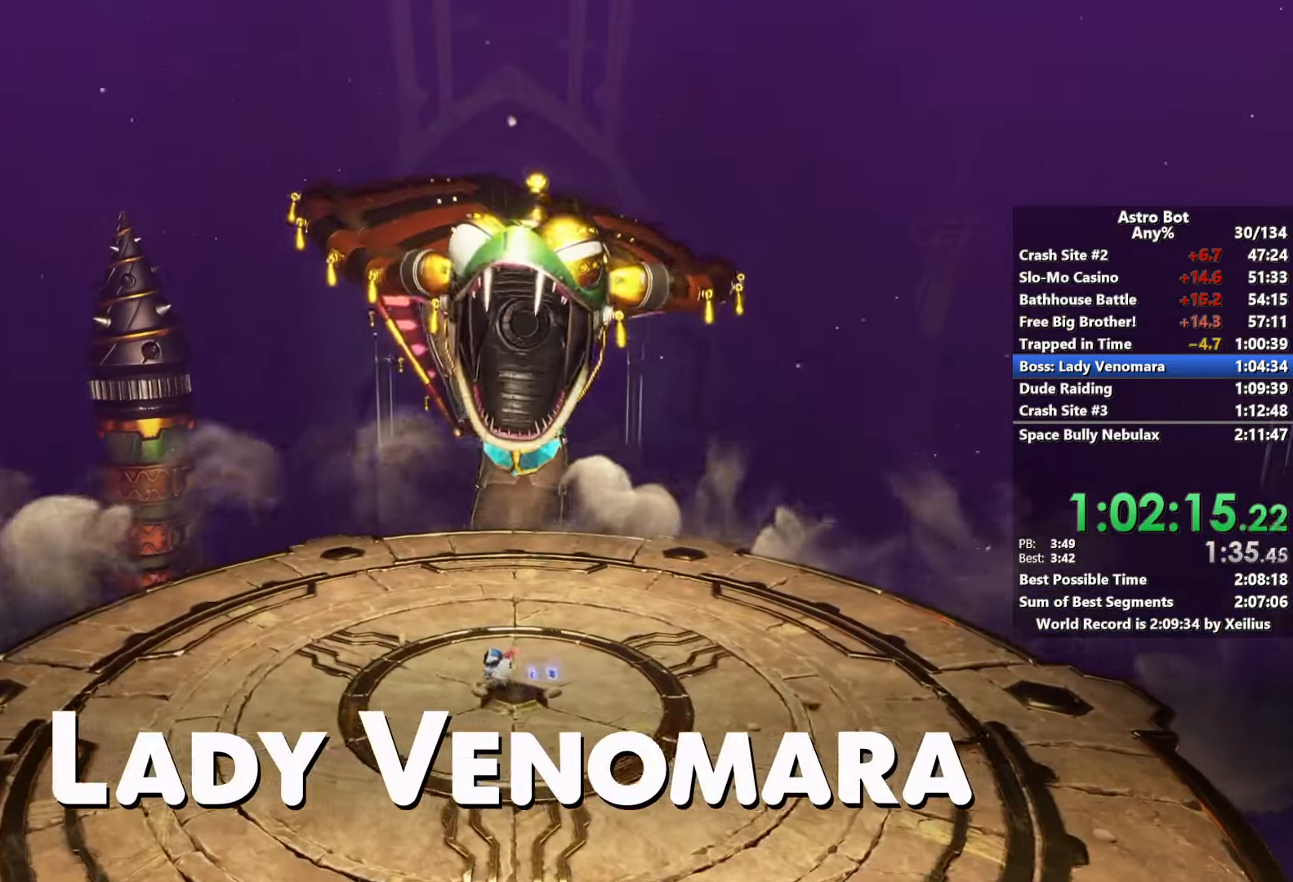
{"buttons": [], "left_stick": "up-right", "right_stick": "center", "events": [[183, "left_stick", "up"], [366, "left_stick", "up-right"]]}
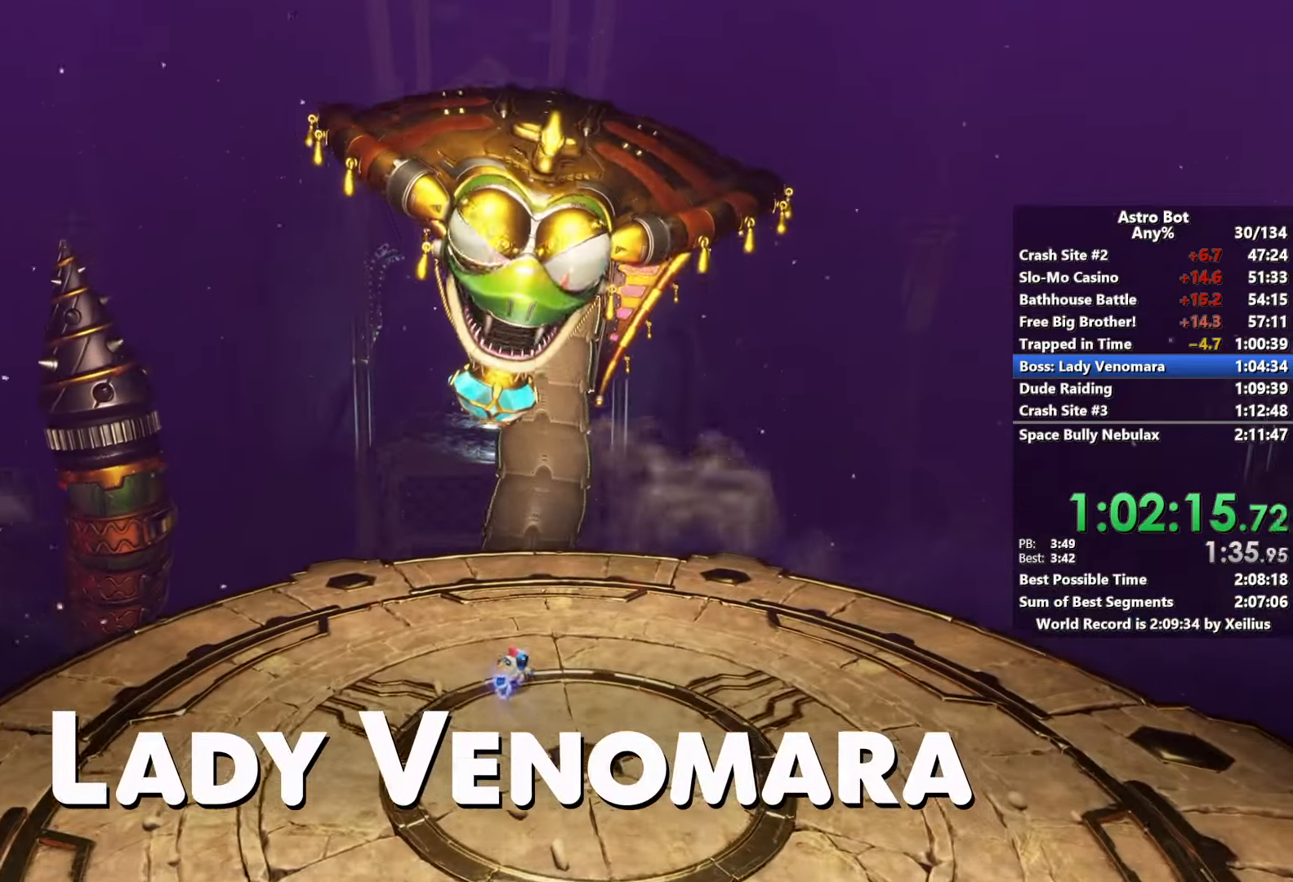
{"buttons": [], "left_stick": "down", "right_stick": "center", "events": [[66, "left_stick", "right"], [266, "left_stick", "down-right"], [433, "left_stick", "down"]]}
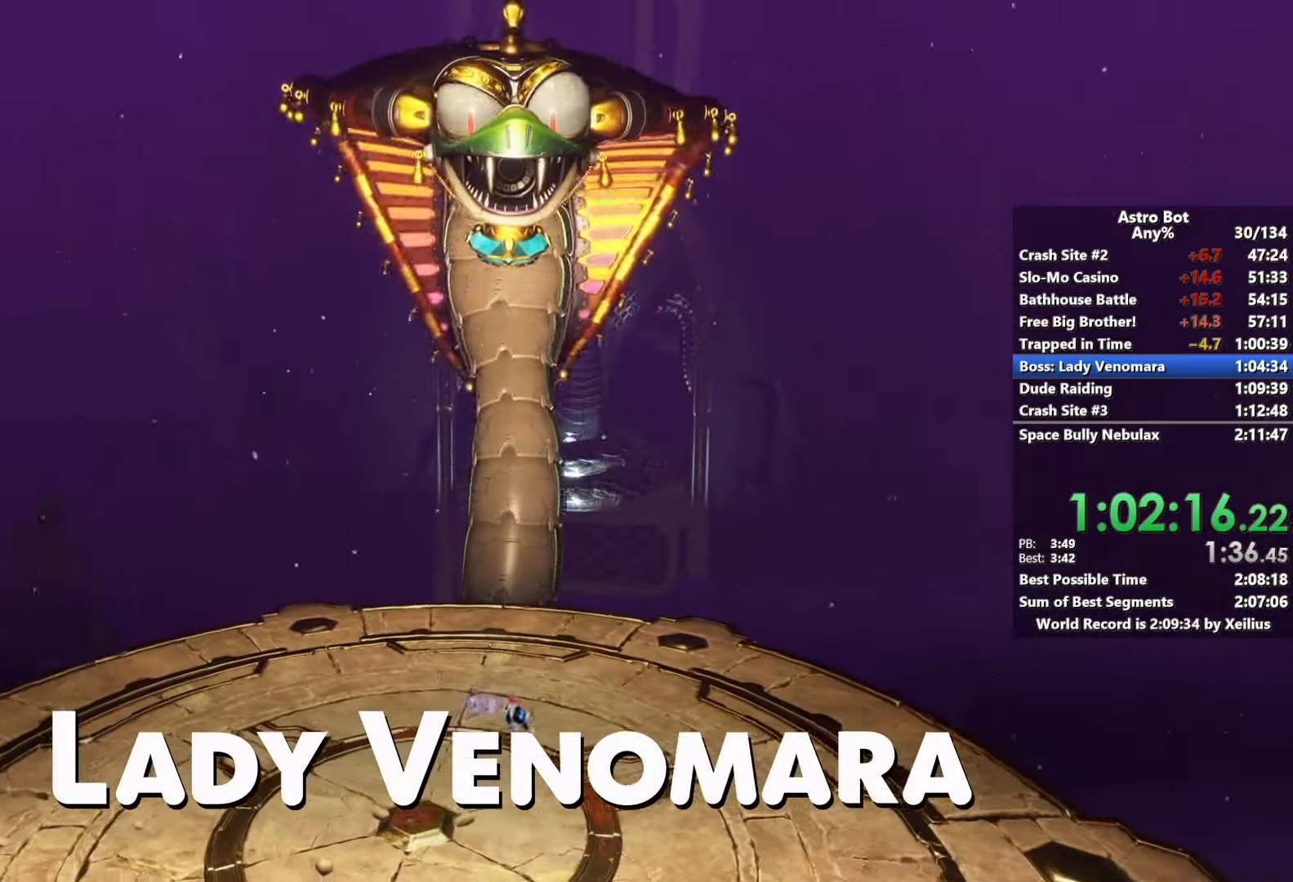
{"buttons": [], "left_stick": "left", "right_stick": "center", "events": [[166, "left_stick", "down-left"], [316, "left_stick", "left"]]}
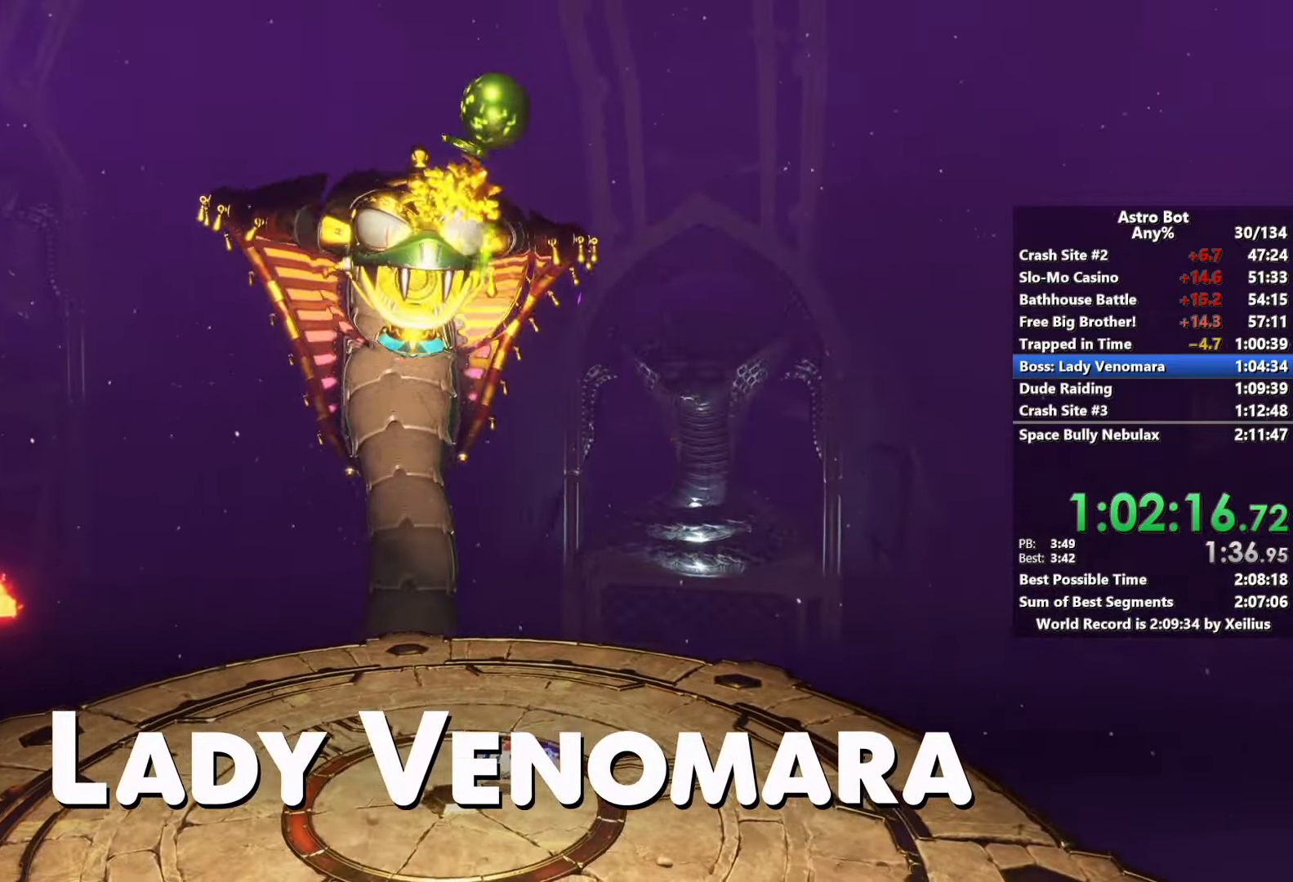
{"buttons": [], "left_stick": "down-left", "right_stick": "center", "events": [[466, "left_stick", "down-left"]]}
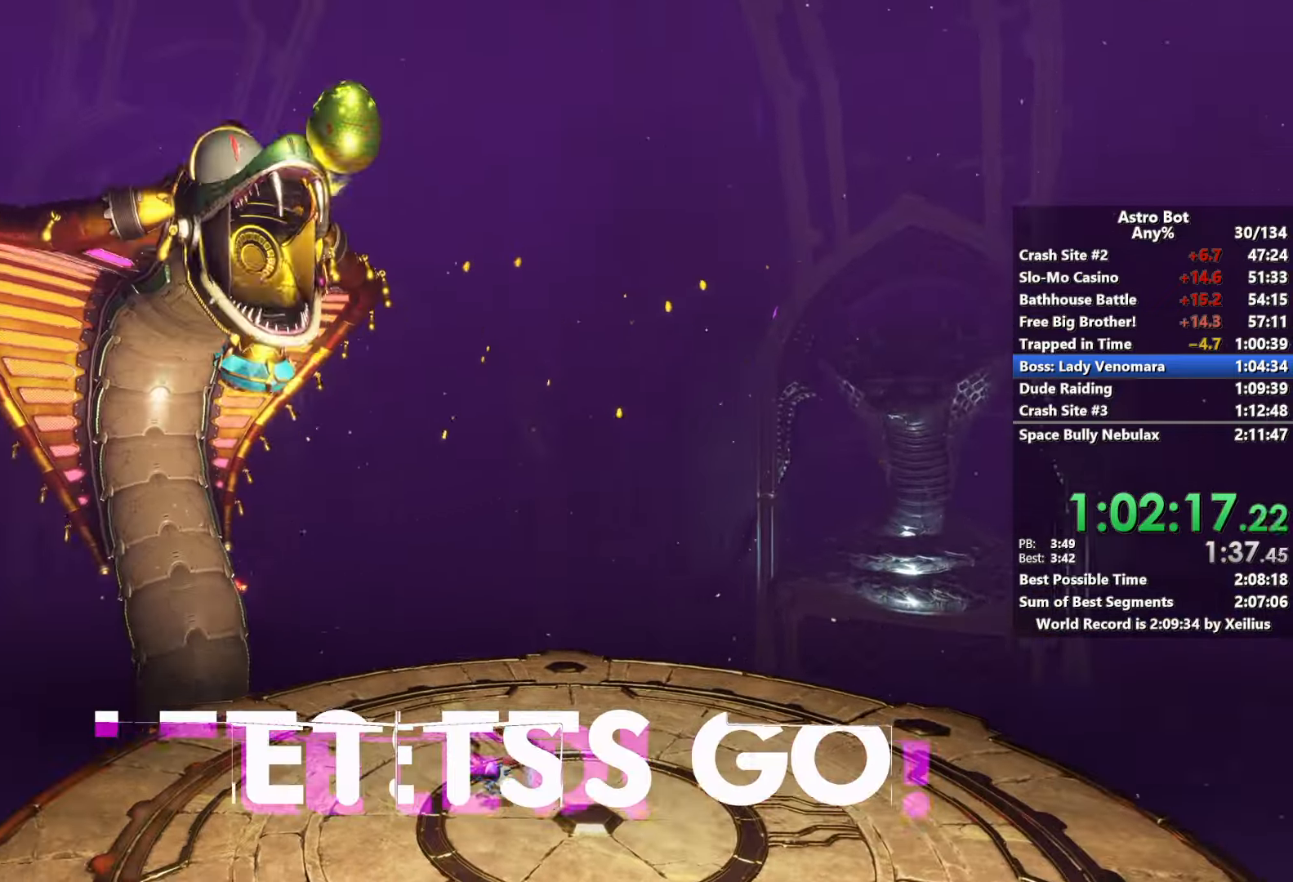
{"buttons": [], "left_stick": "down", "right_stick": "down", "events": [[166, "left_stick", "down"], [200, "right_stick", "down"]]}
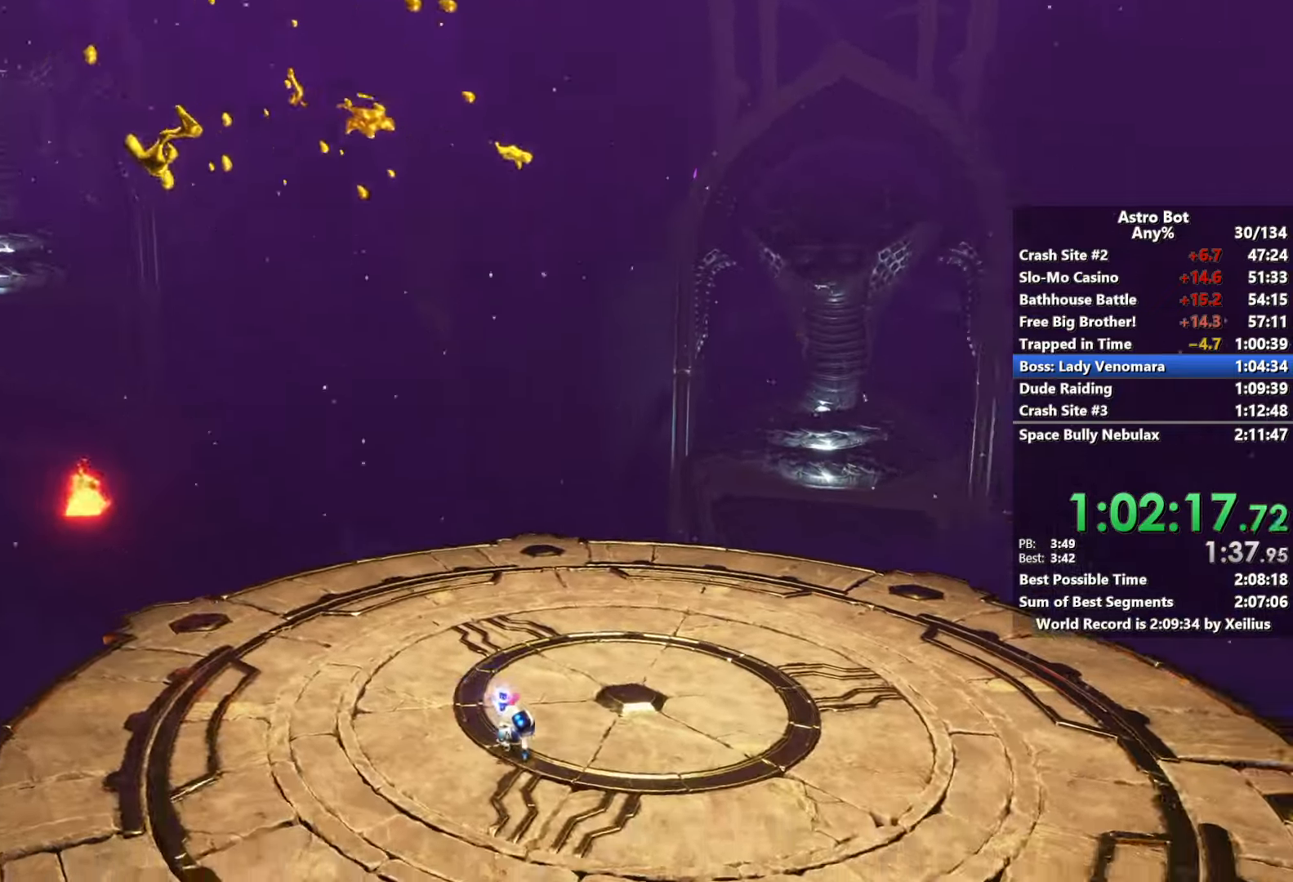
{"buttons": ["SQUARE"], "left_stick": "right", "right_stick": "center", "events": [[83, "right_stick", "center"], [133, "left_stick", "down-right"], [216, "right_stick", "down"], [283, "SQUARE", "down"], [350, "right_stick", "center"], [416, "left_stick", "right"]]}
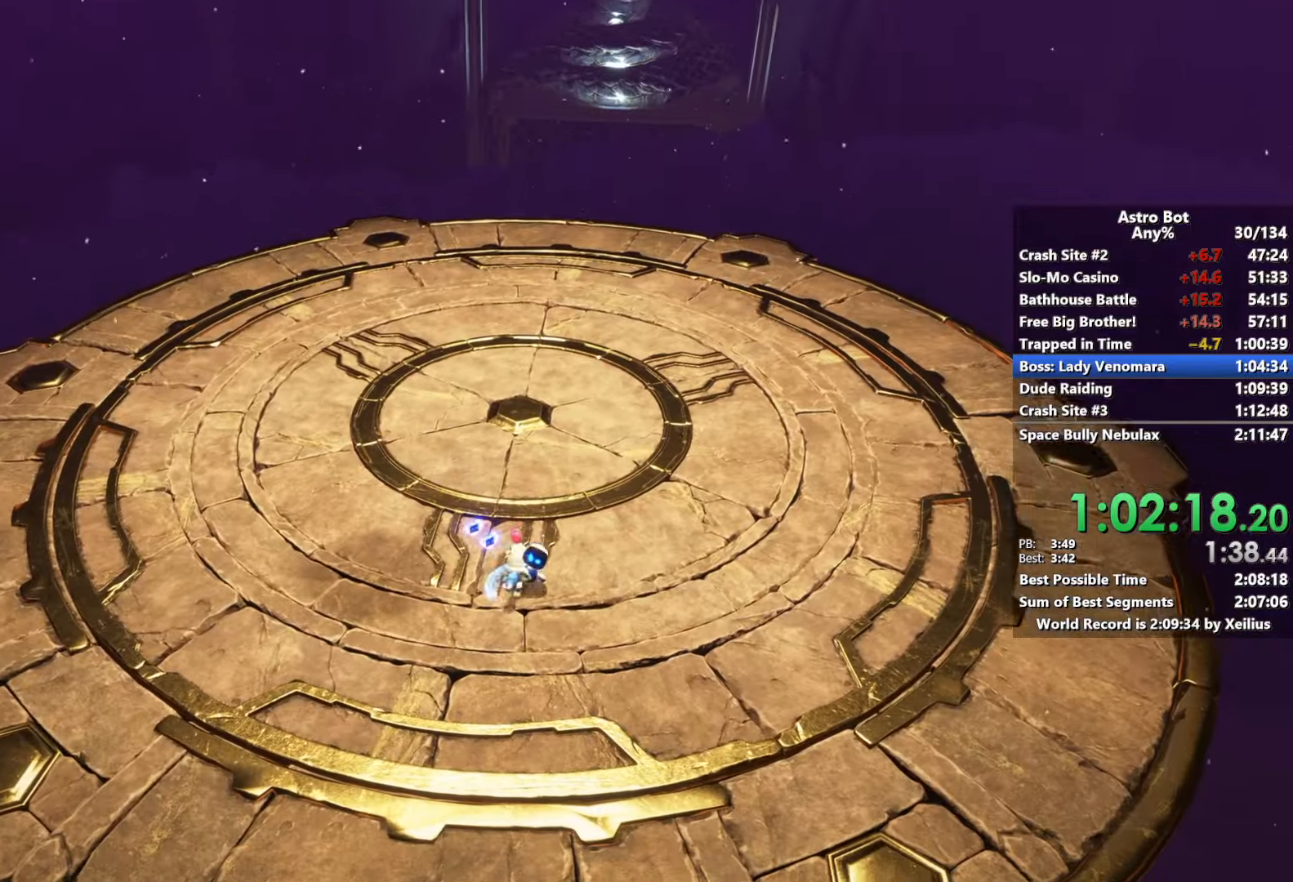
{"buttons": ["SQUARE"], "left_stick": "up", "right_stick": "center", "events": [[166, "right_stick", "down-left"], [233, "right_stick", "center"], [300, "left_stick", "up"]]}
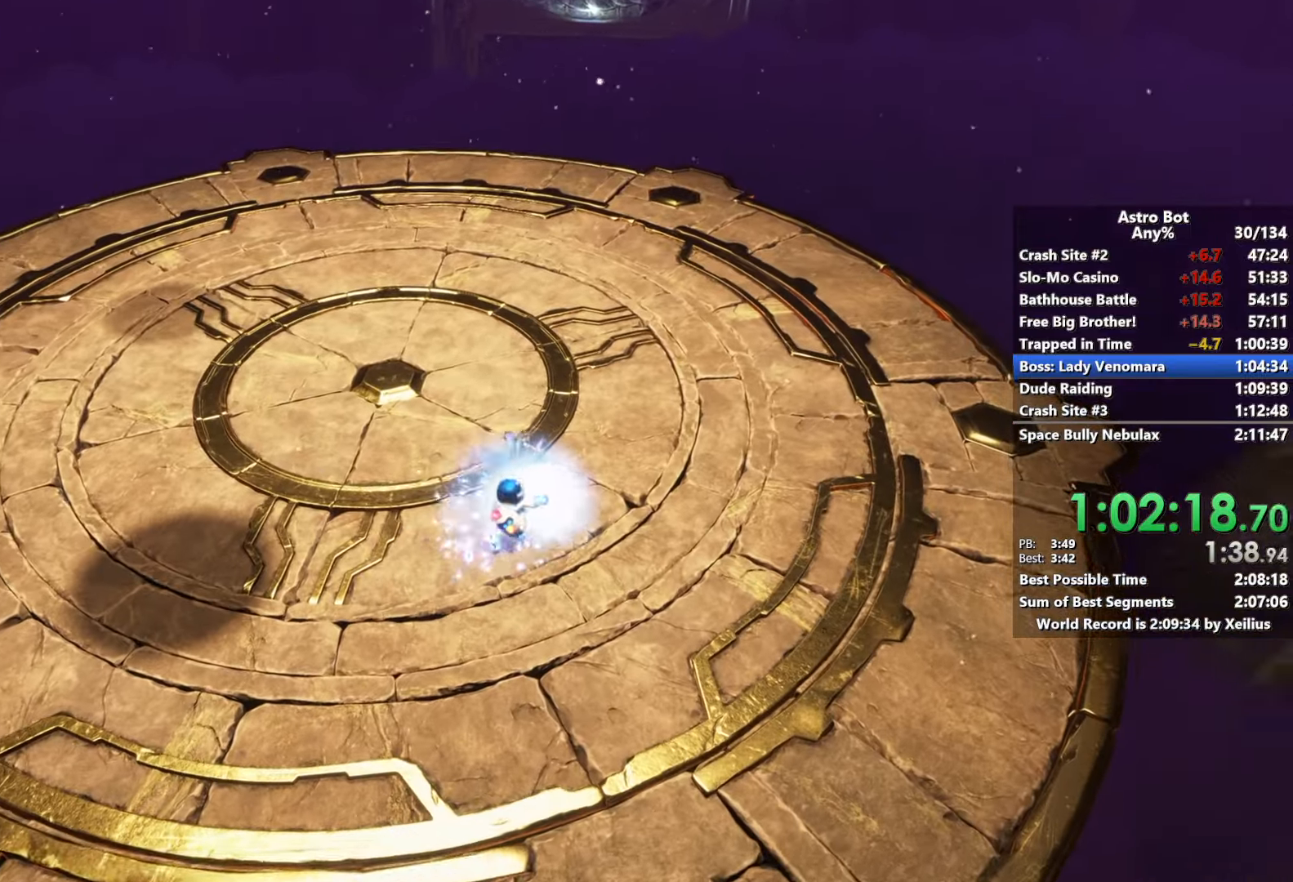
{"buttons": ["SQUARE"], "left_stick": "up-left", "right_stick": "center", "events": [[100, "left_stick", "up-left"]]}
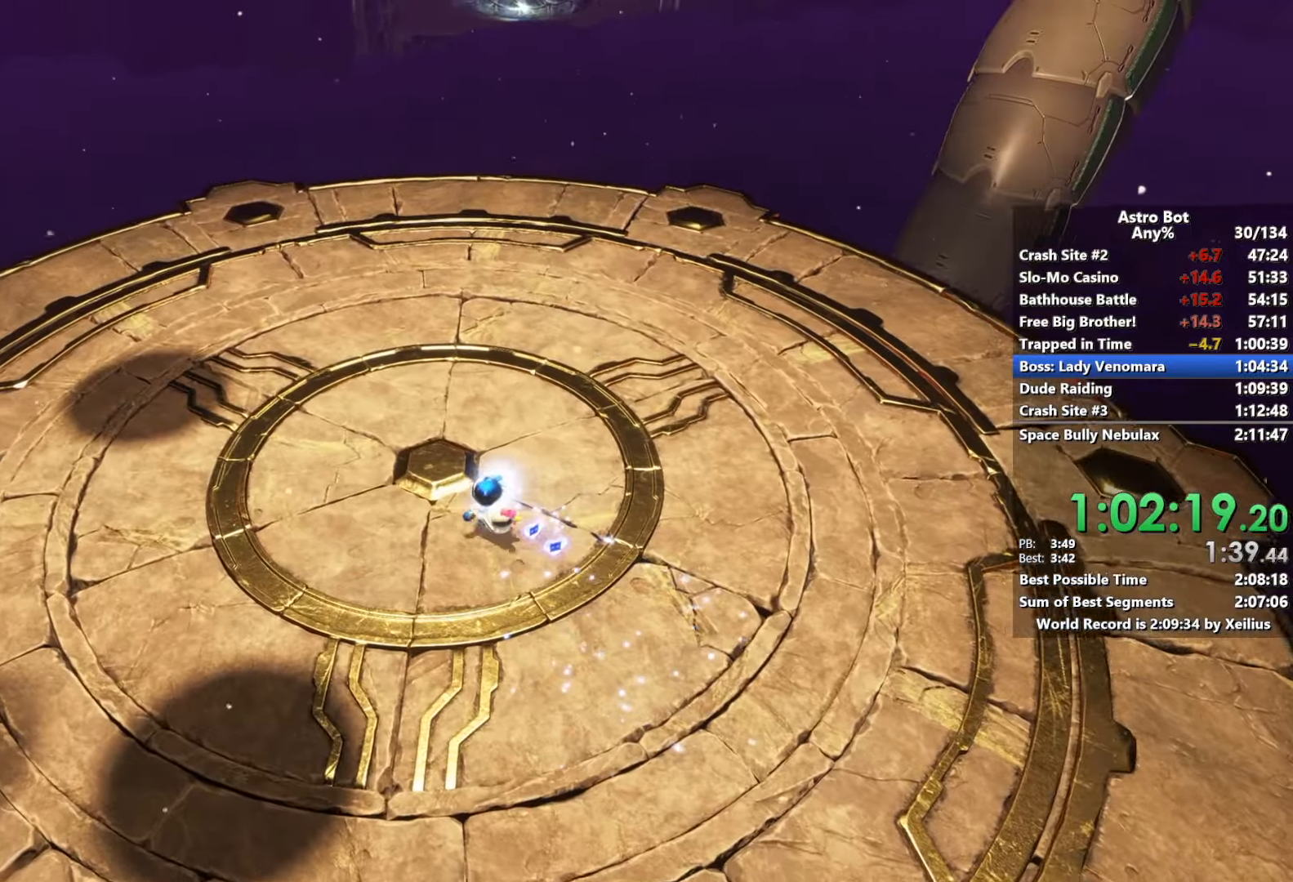
{"buttons": ["SQUARE"], "left_stick": "left", "right_stick": "right", "events": [[150, "right_stick", "right"], [183, "left_stick", "left"]]}
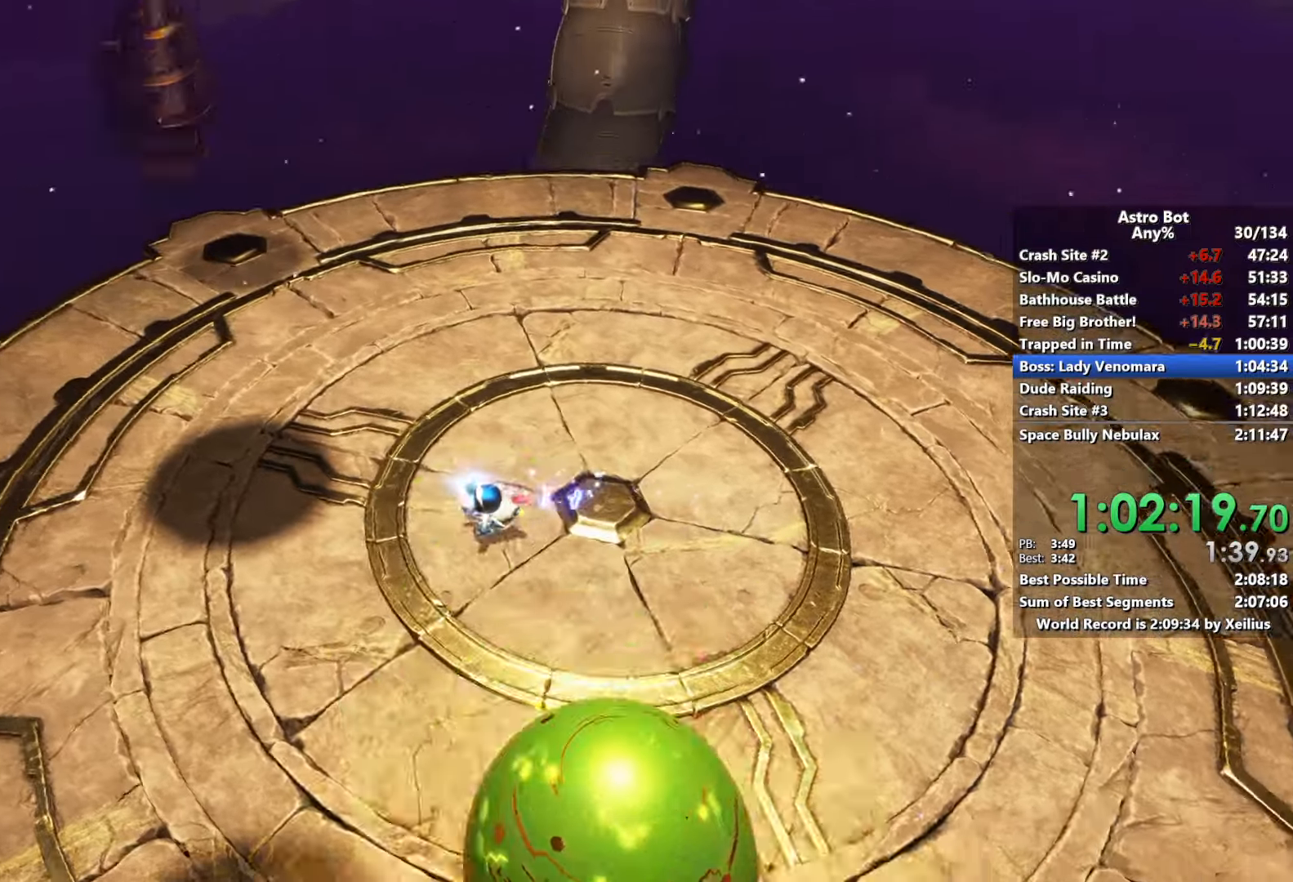
{"buttons": [], "left_stick": "left", "right_stick": "up-left", "events": [[200, "left_stick", "down"], [416, "left_stick", "left"], [433, "SQUARE", "up"], [433, "right_stick", "center"], [500, "right_stick", "up-left"]]}
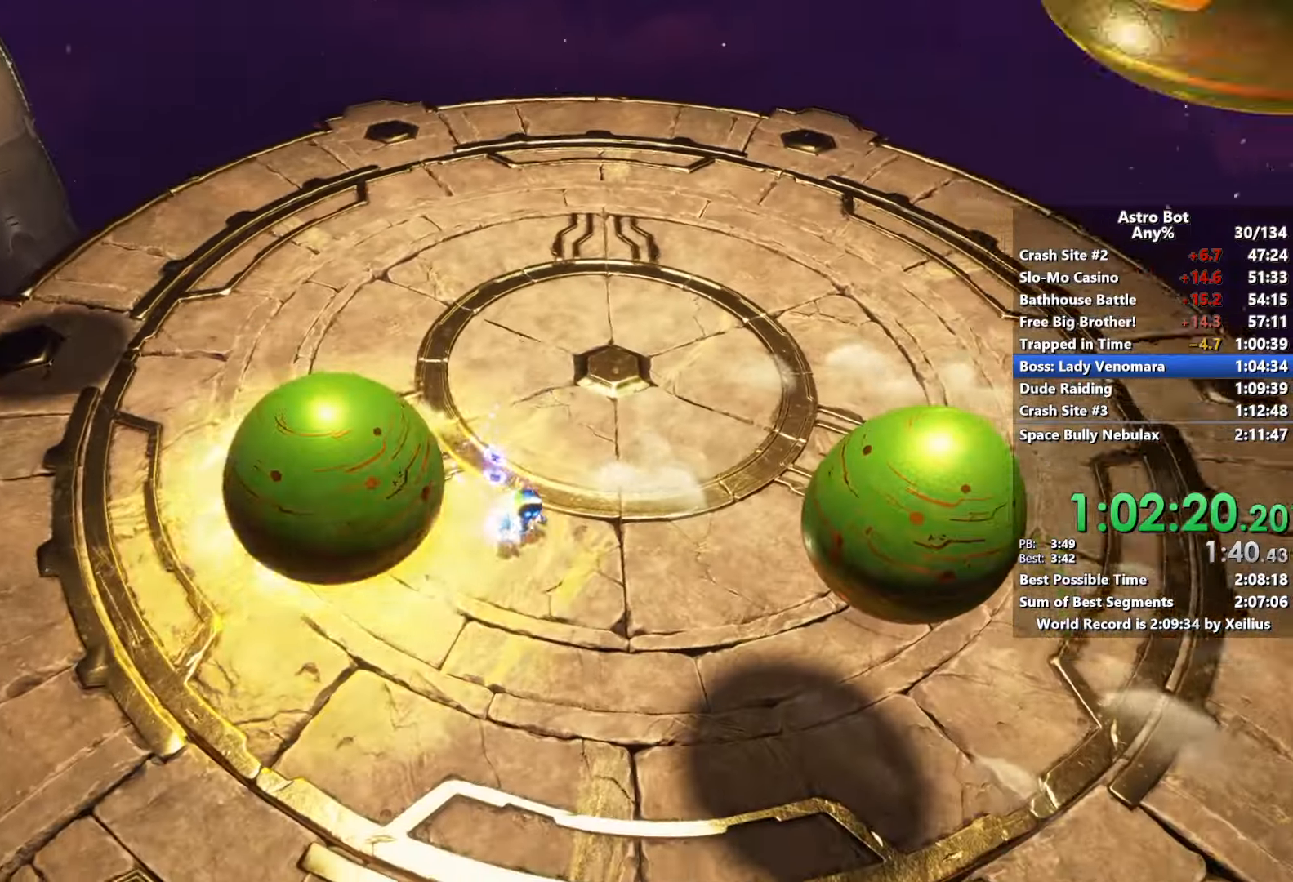
{"buttons": [], "left_stick": "left", "right_stick": "right", "events": [[166, "right_stick", "center"], [416, "right_stick", "right"]]}
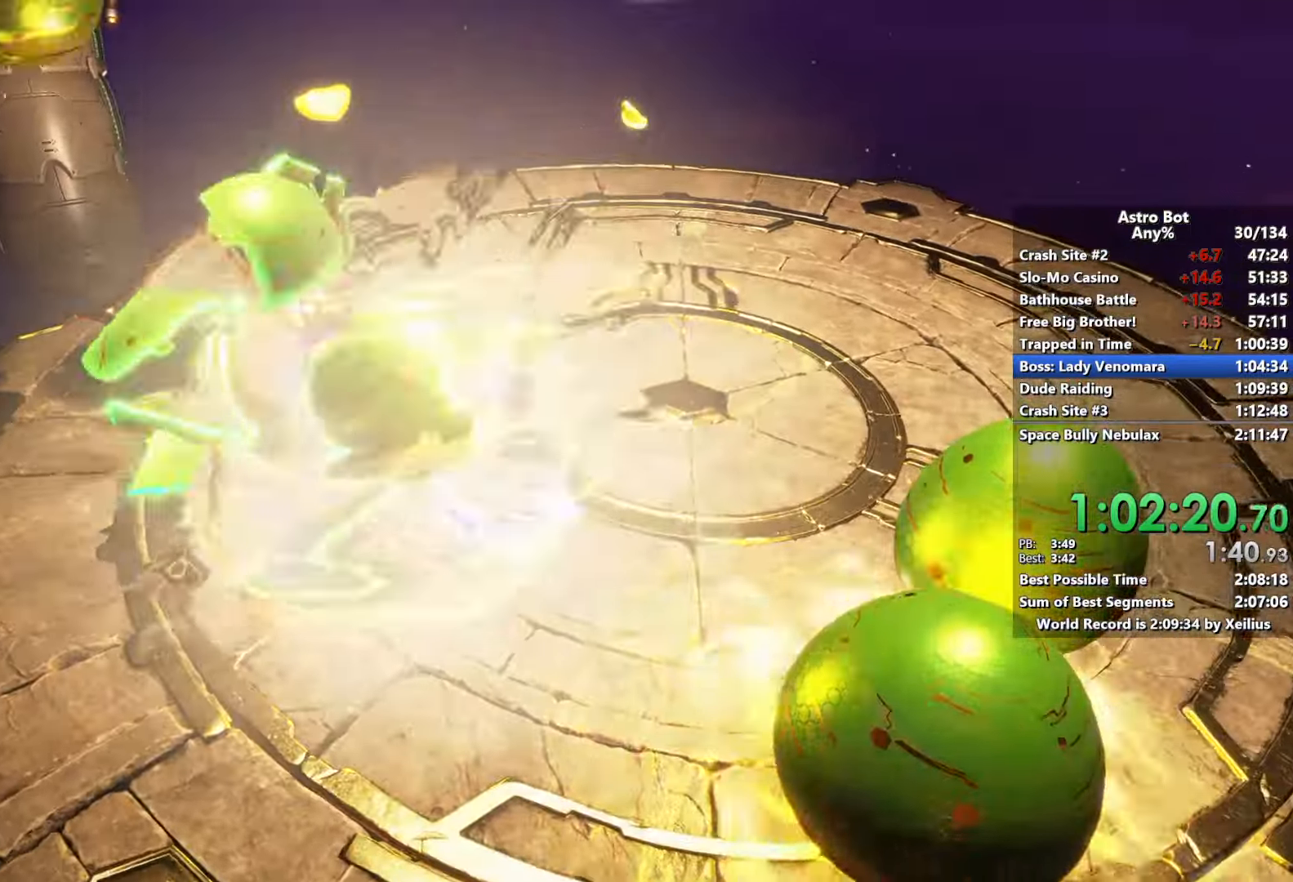
{"buttons": [], "left_stick": "down-right", "right_stick": "right", "events": [[33, "left_stick", "down"], [116, "left_stick", "down-right"]]}
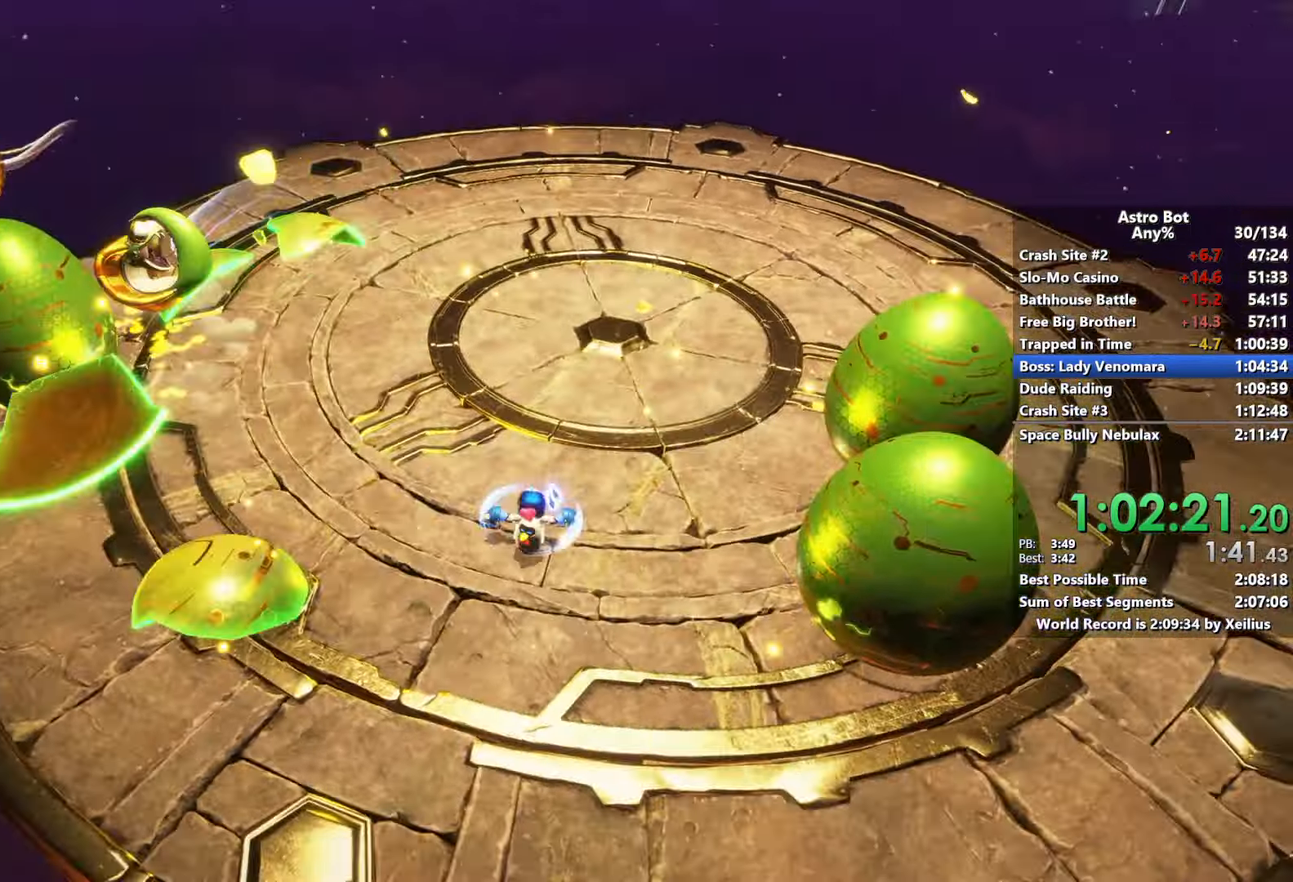
{"buttons": [], "left_stick": "right", "right_stick": "right", "events": [[16, "left_stick", "right"]]}